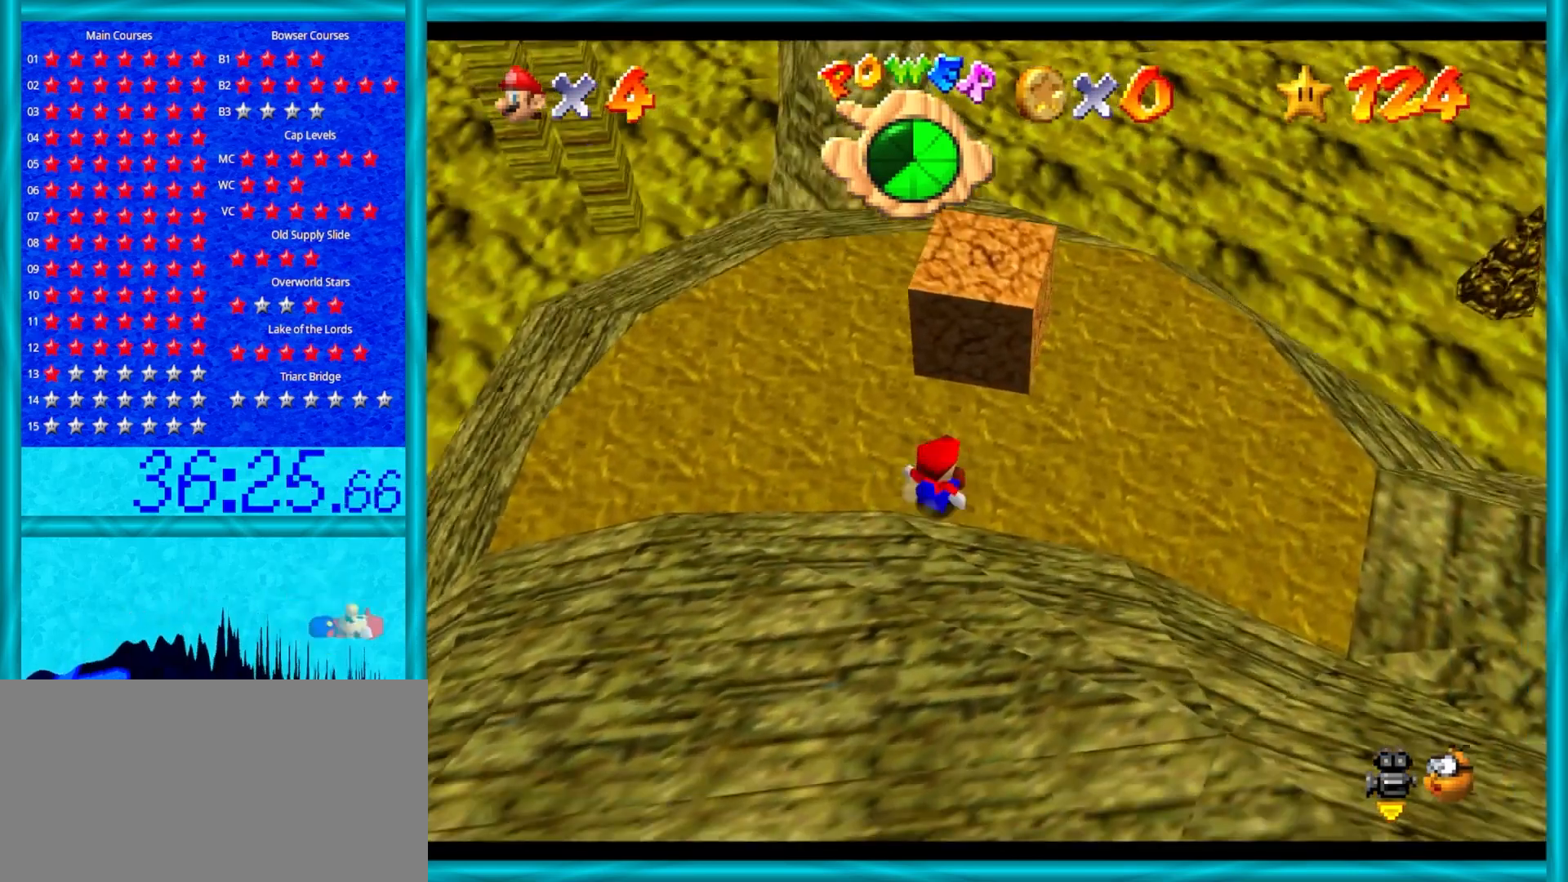
Gameplay with a controller (Nintendo layout); each line is a JSON object with the inputs held at the frame after it. "events" lists button and stick changes between this image and that frame as [ms after this image, input, new state], when the widget could be followed in between. Not read: L1 L3 R3.
{"buttons": ["Z"], "left_stick": "up-right", "events": [[300, "A", "down"], [367, "Z", "down"], [500, "A", "up"]]}
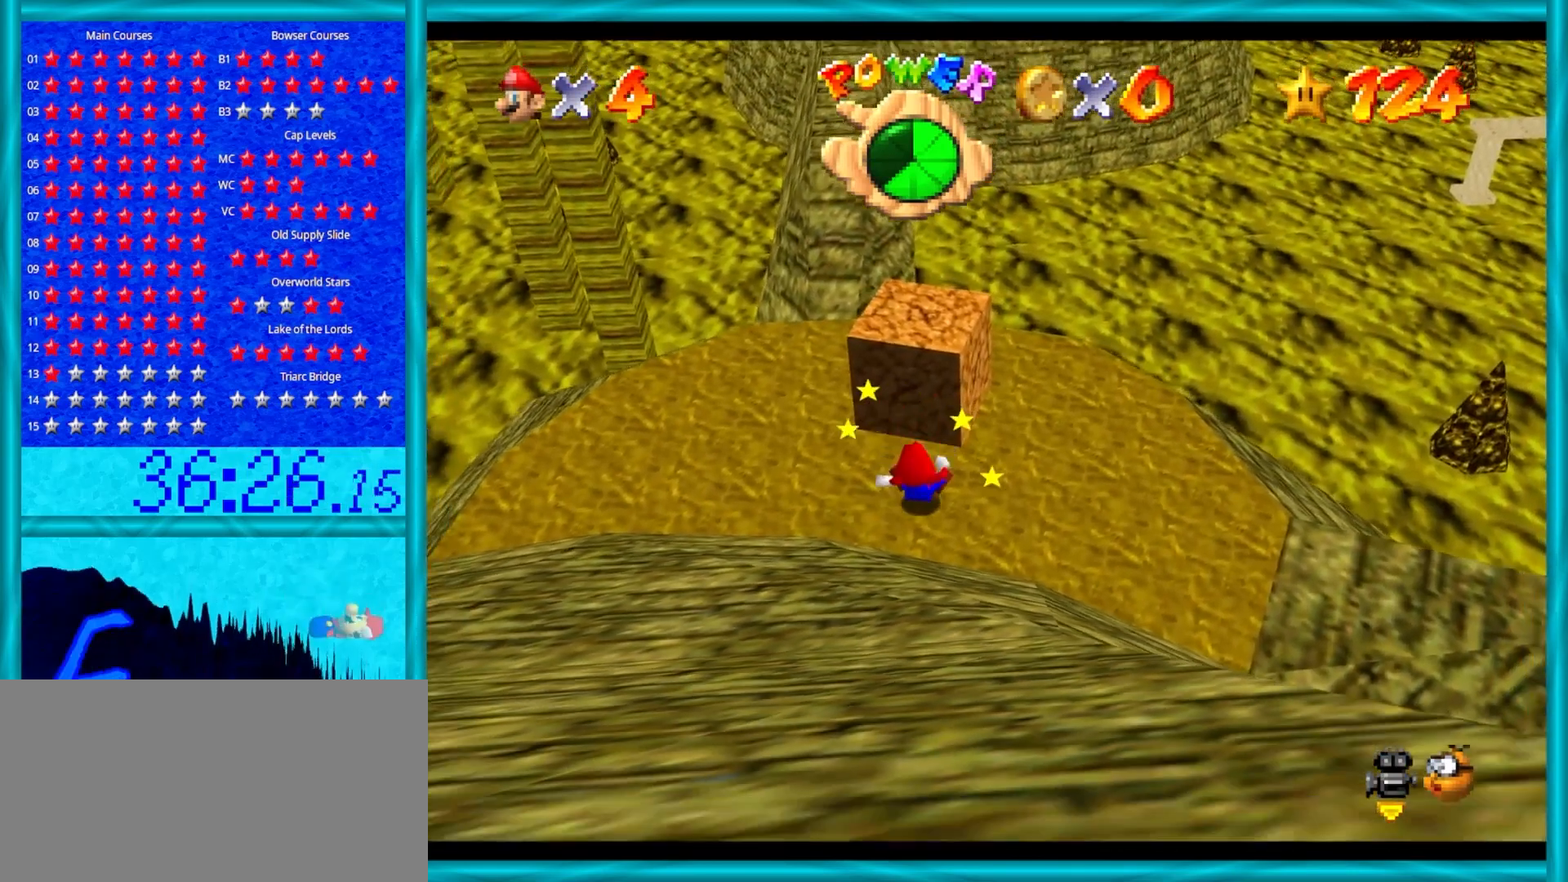
{"buttons": [], "left_stick": "up", "events": [[117, "Z", "up"], [267, "left_stick", "center"], [500, "left_stick", "up"]]}
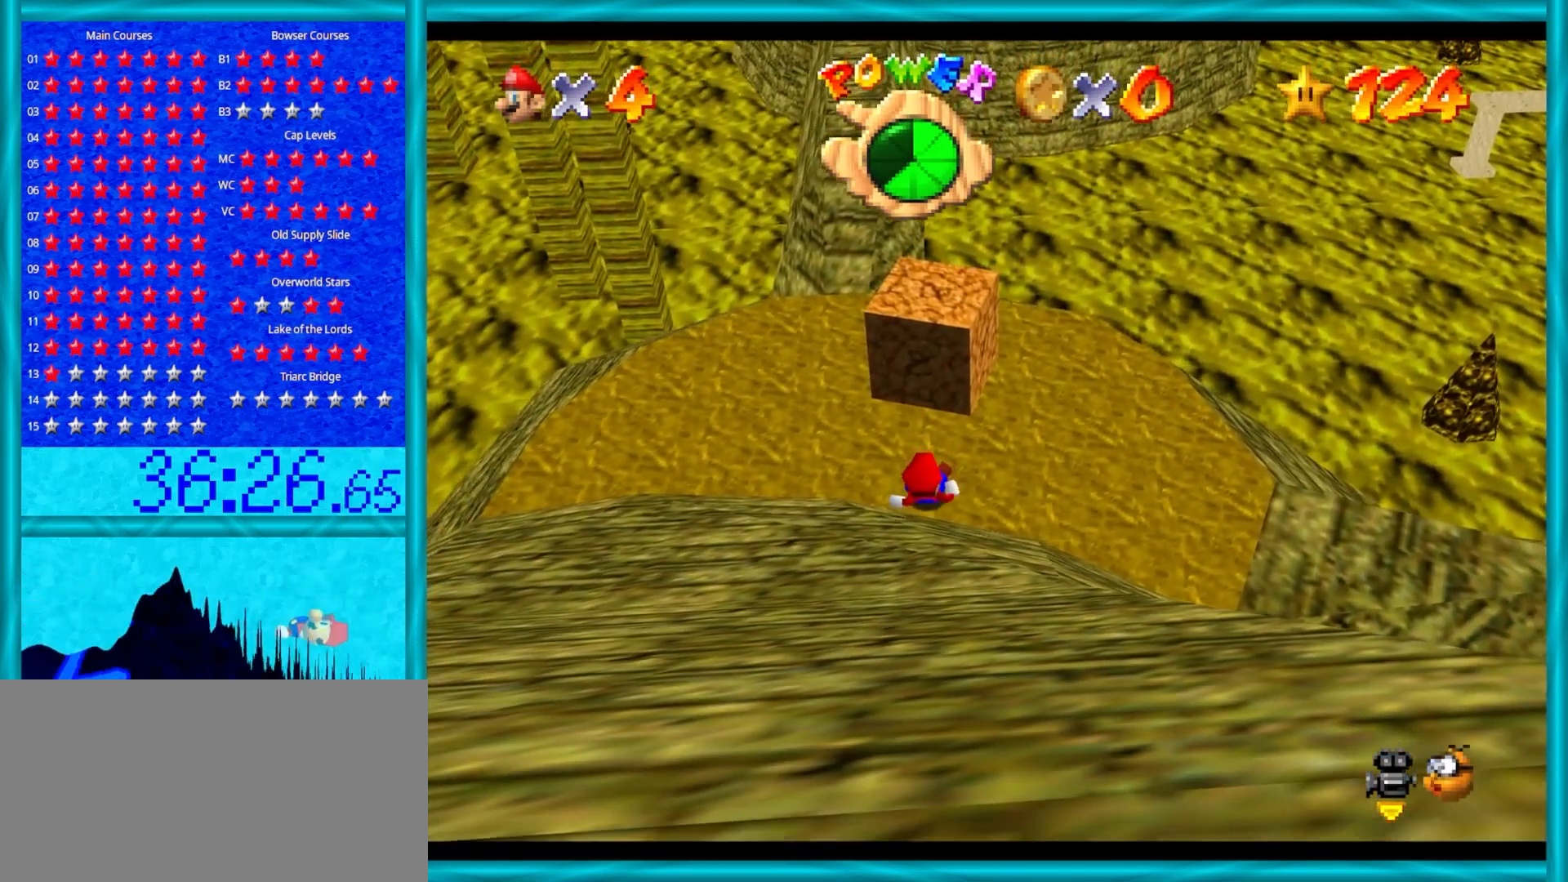
{"buttons": [], "left_stick": "up", "events": [[117, "C_UP", "down"], [267, "C_UP", "up"]]}
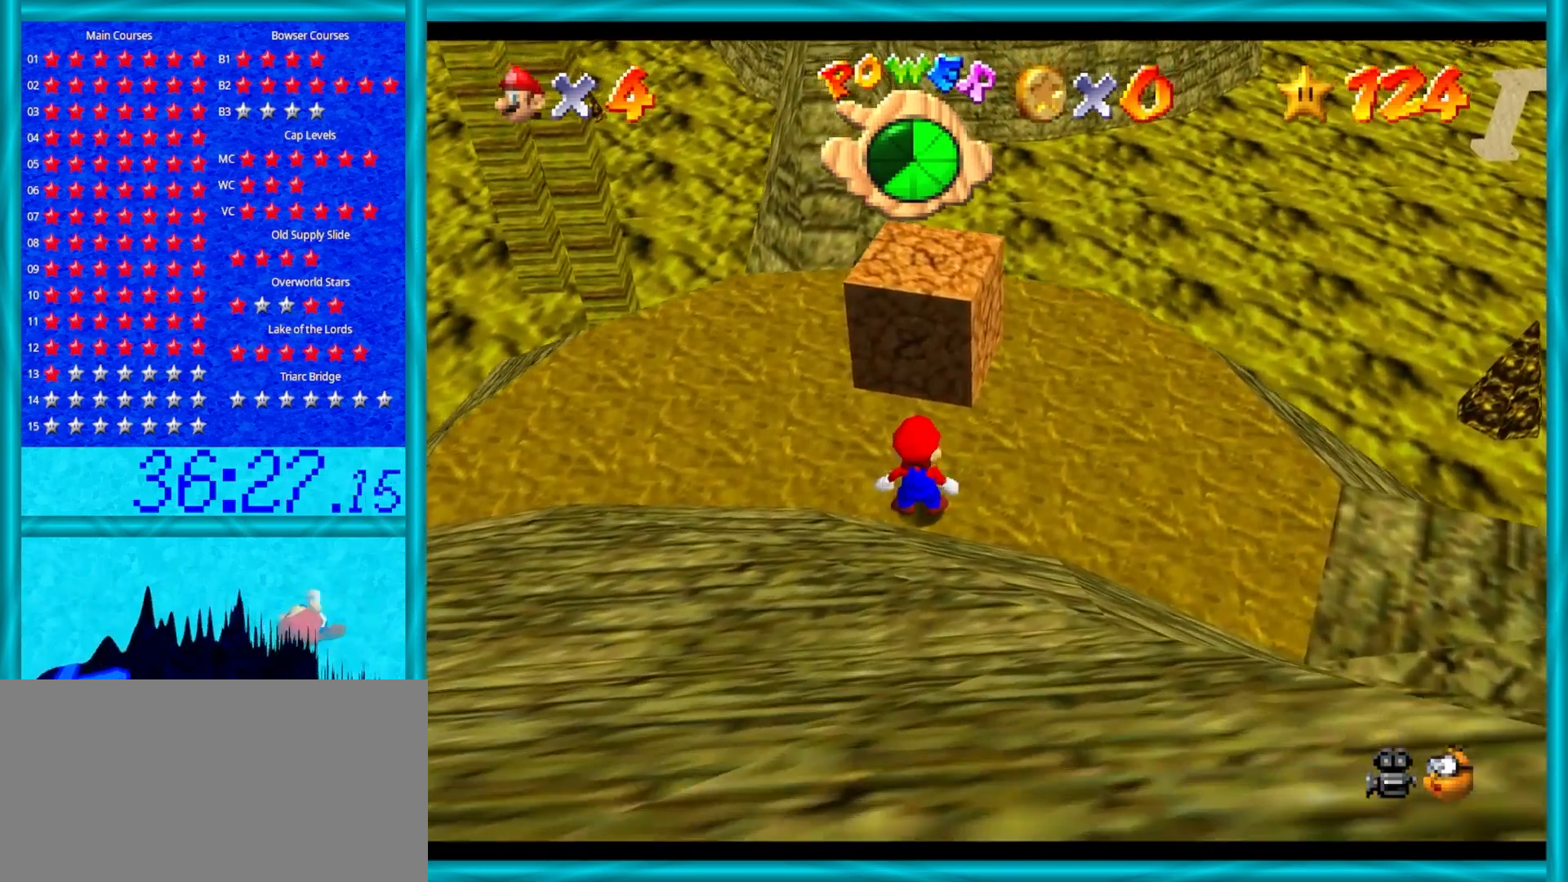
{"buttons": [], "left_stick": "up", "events": []}
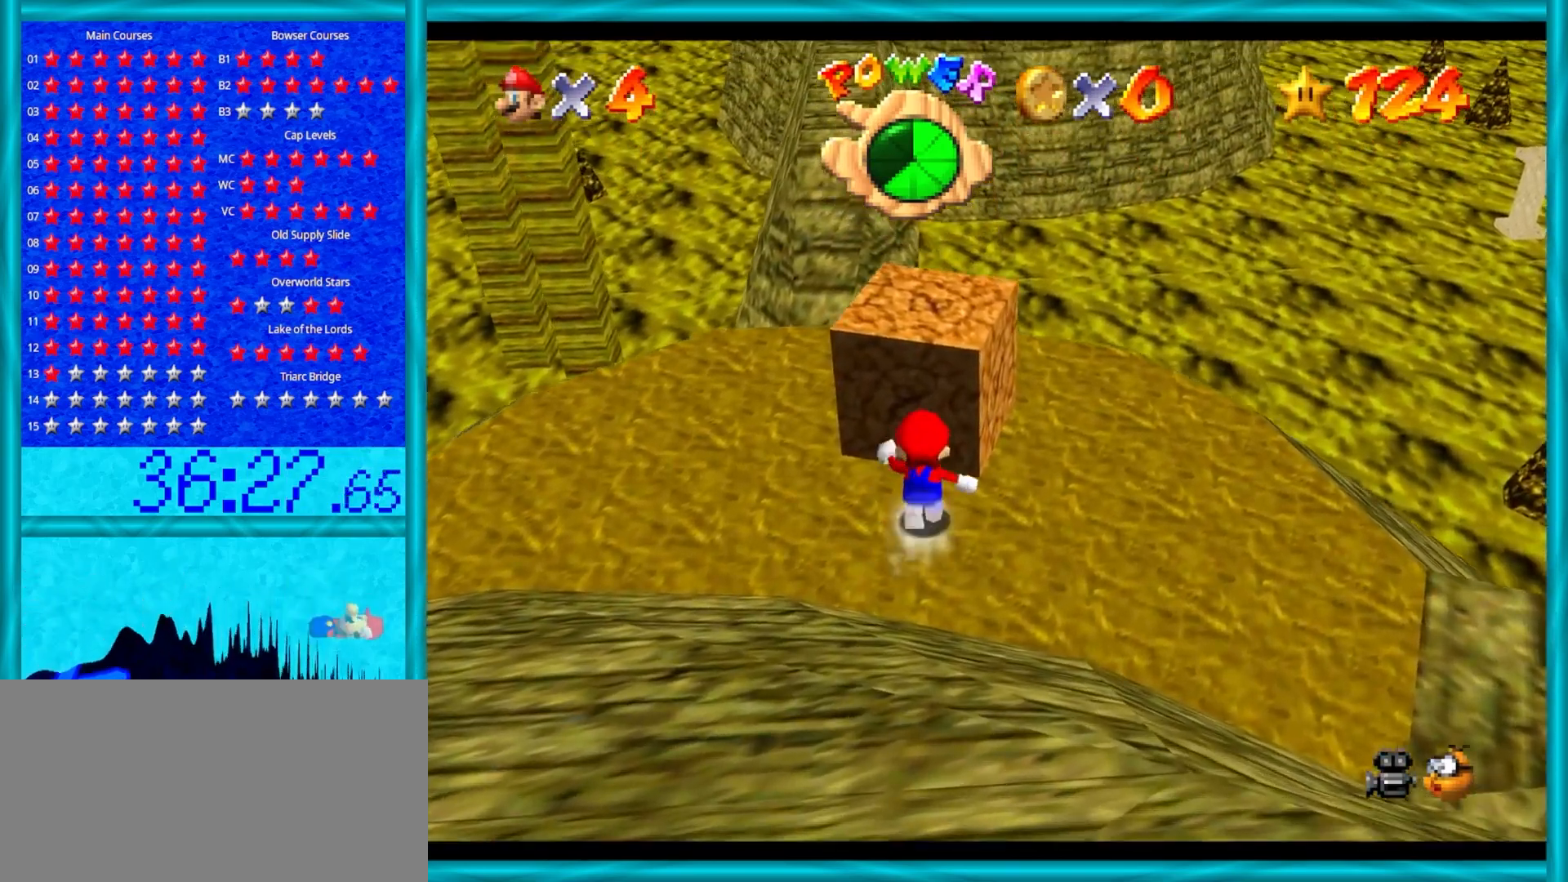
{"buttons": [], "left_stick": "up", "events": [[117, "Z", "down"], [150, "A", "down"], [250, "A", "up"], [367, "Z", "up"]]}
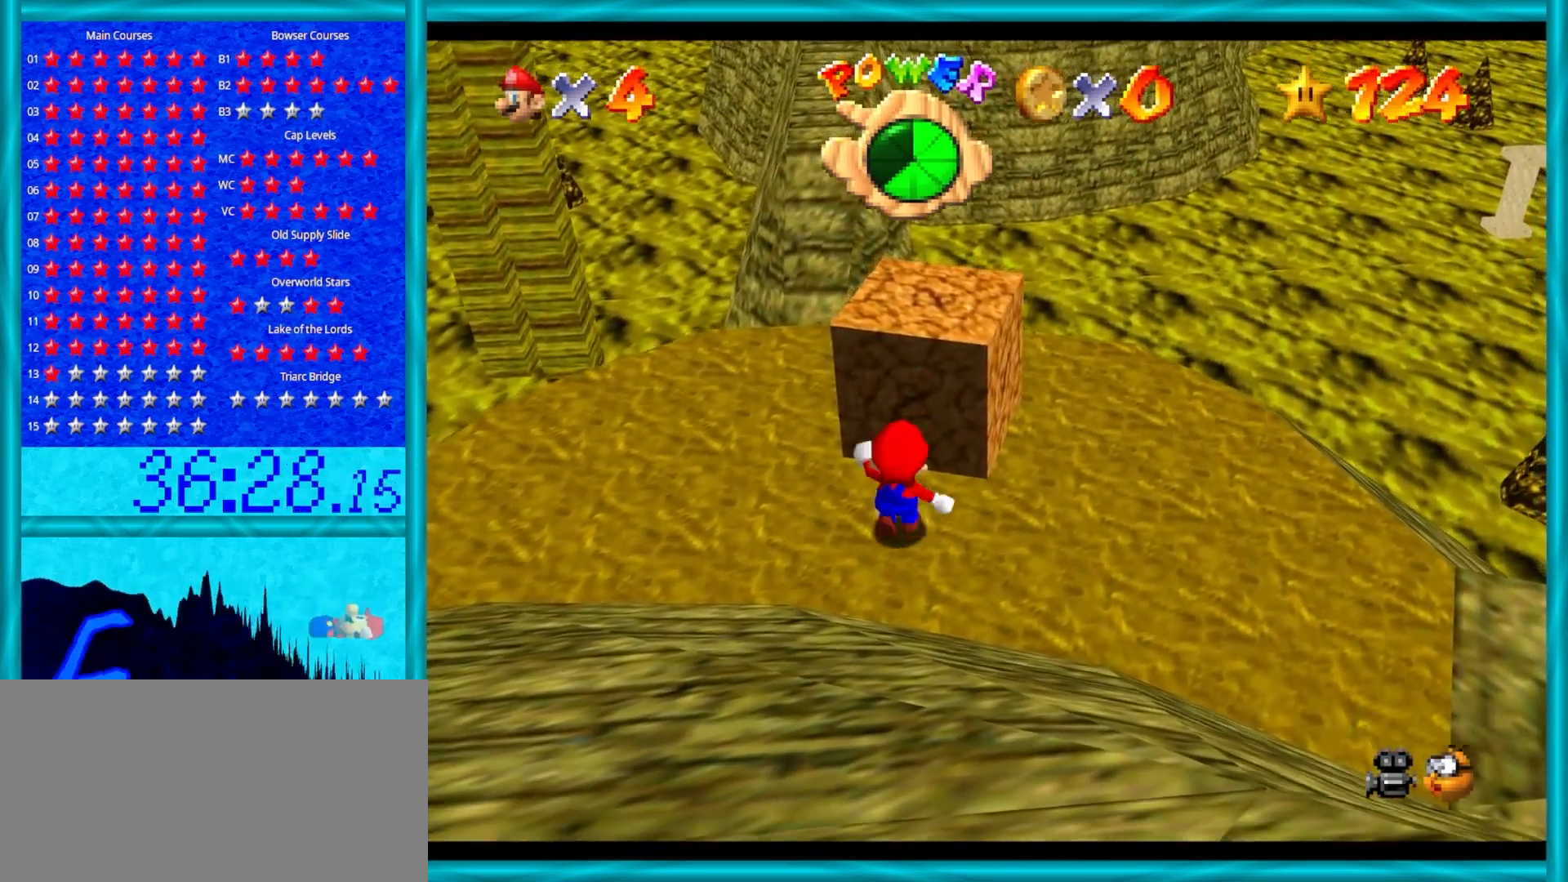
{"buttons": [], "left_stick": "up", "events": []}
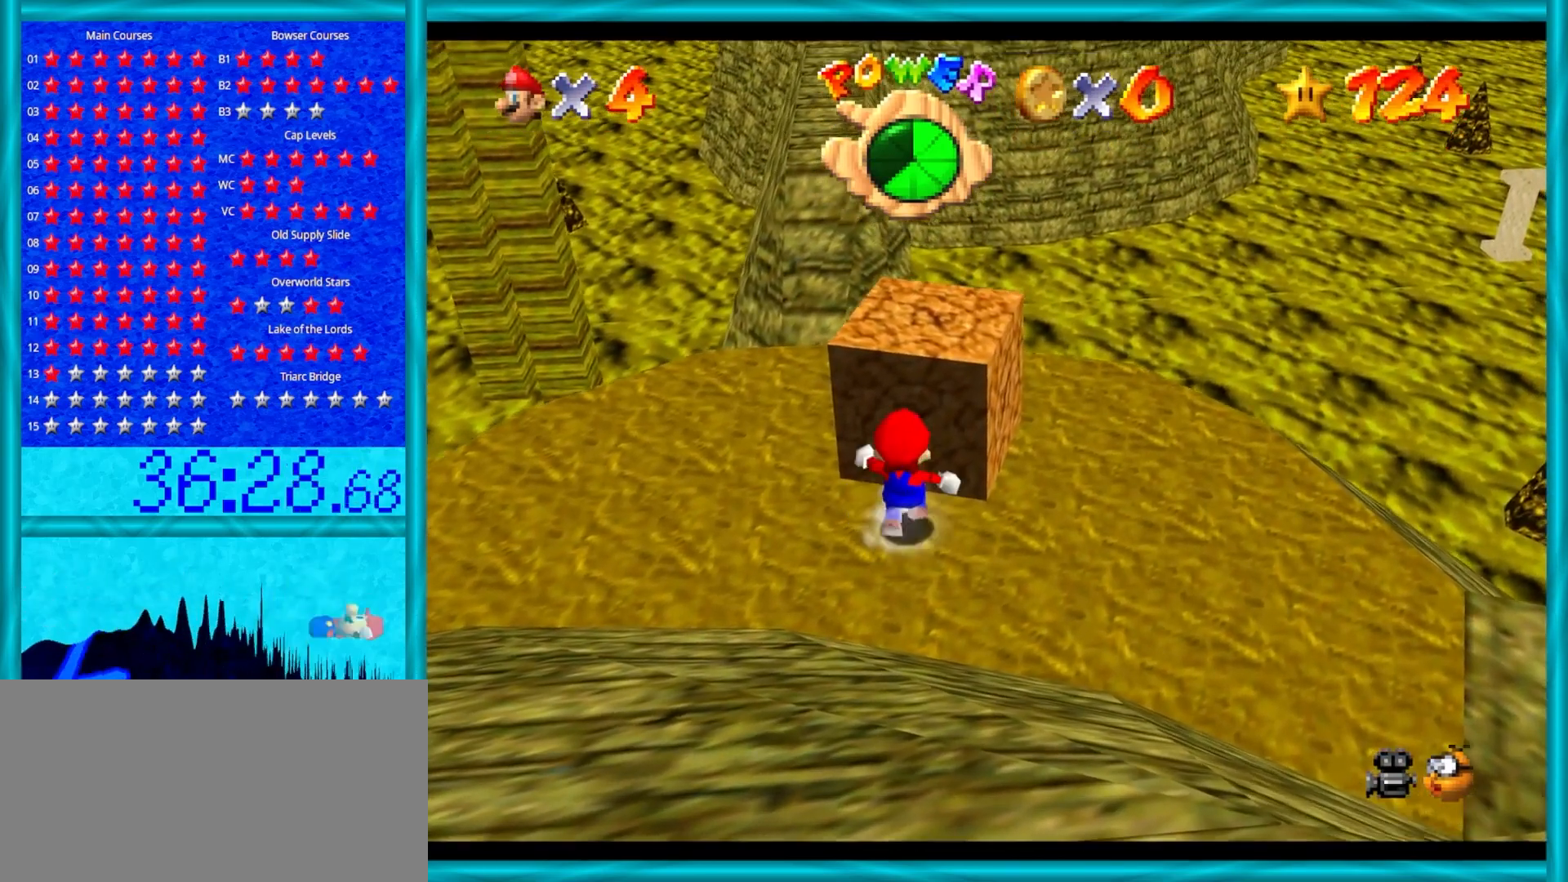
{"buttons": [], "left_stick": "up", "events": [[50, "A", "down"], [150, "Z", "down"], [183, "A", "up"], [300, "Z", "up"]]}
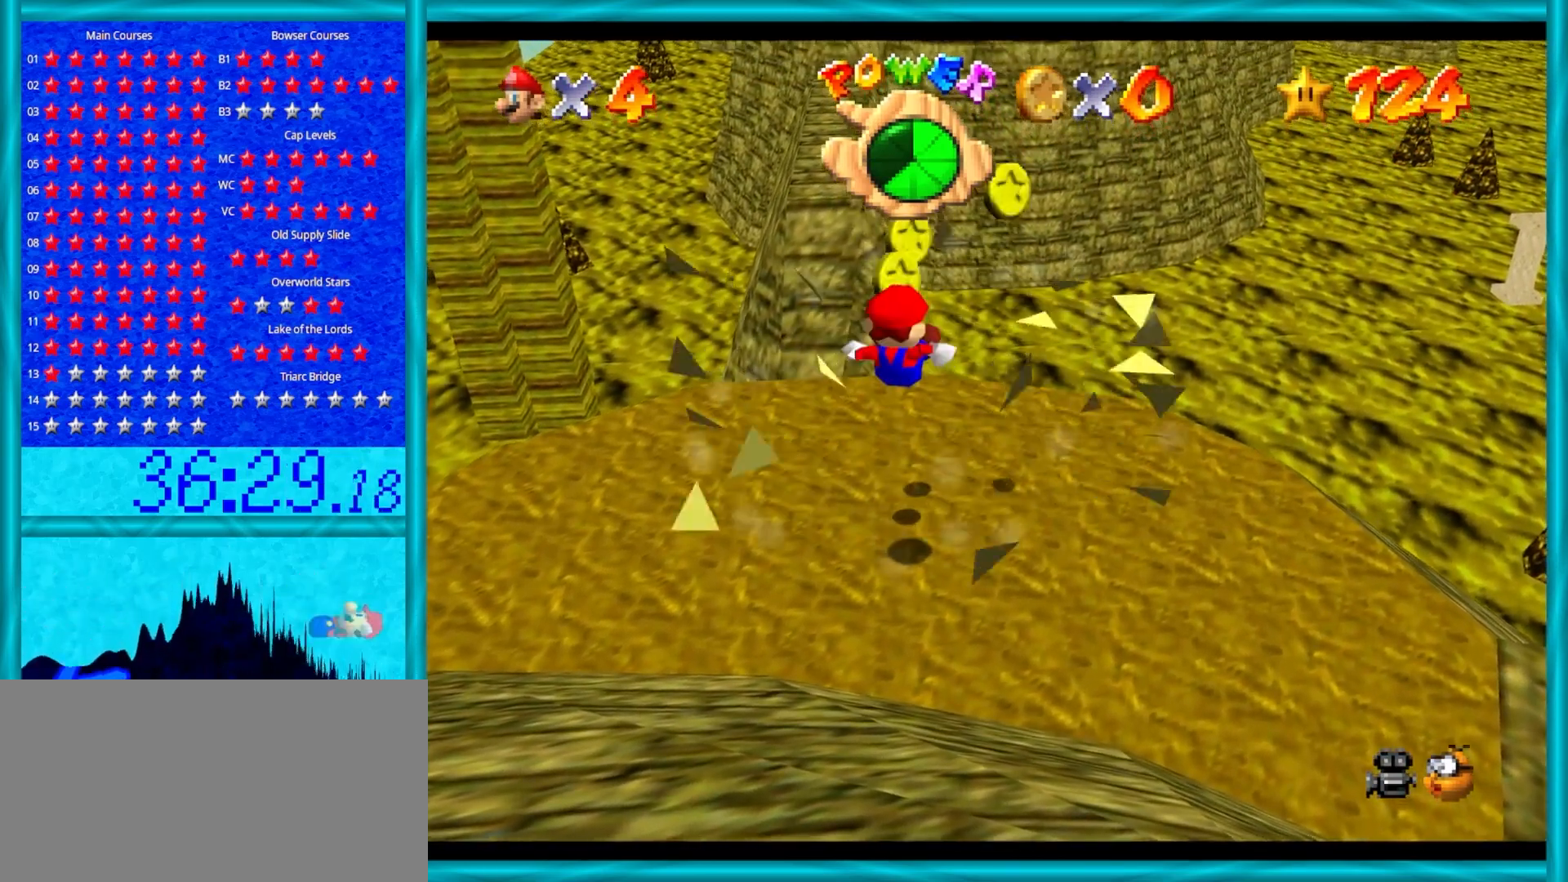
{"buttons": [], "left_stick": "up", "events": []}
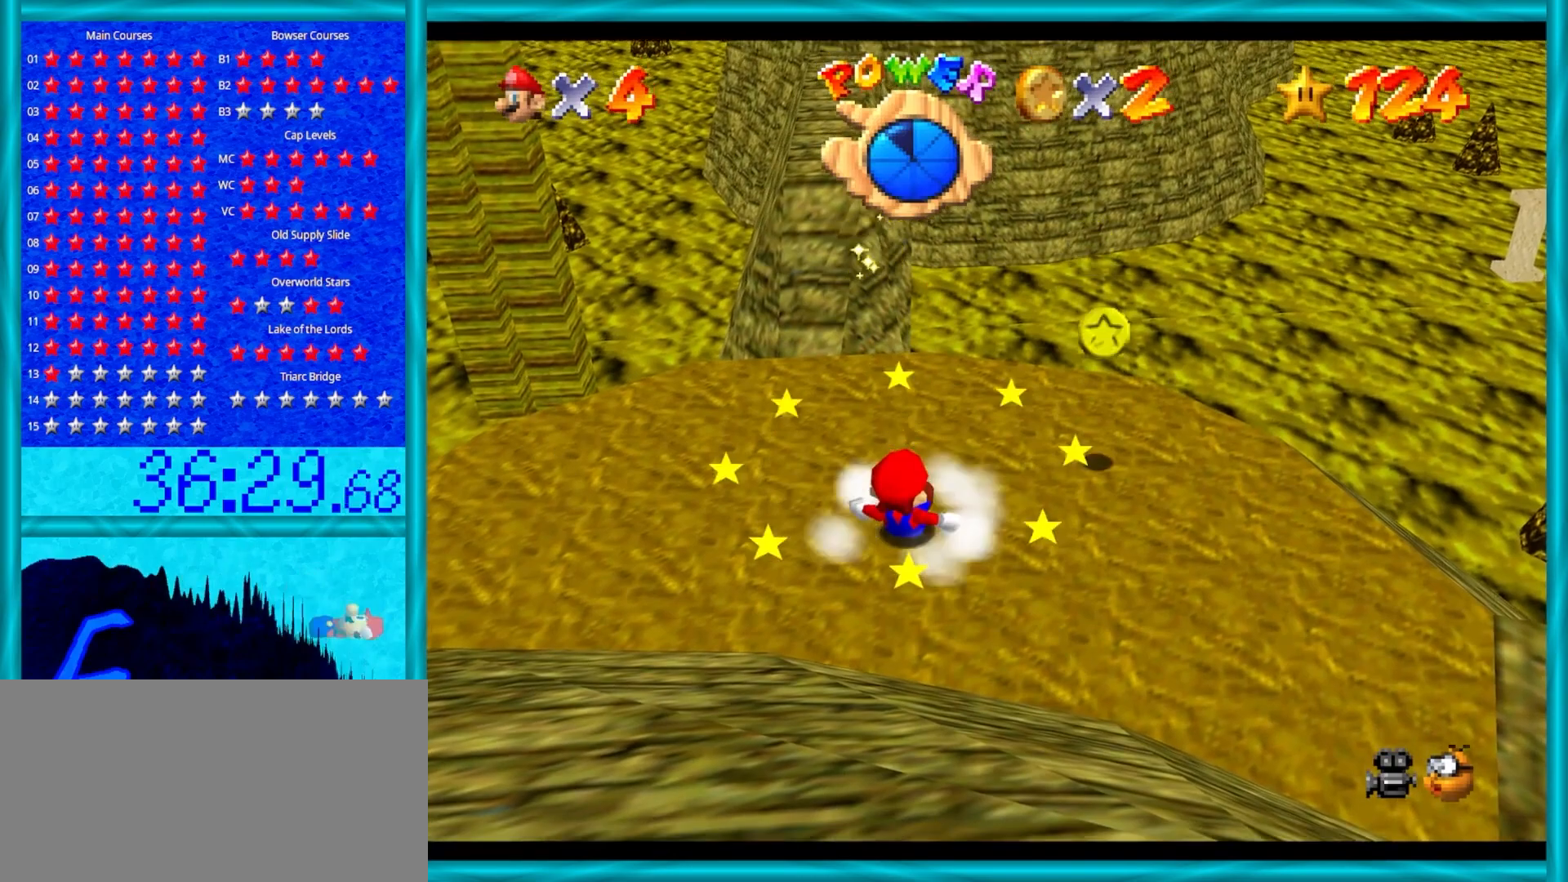
{"buttons": [], "left_stick": "up-right", "events": [[150, "left_stick", "up-right"]]}
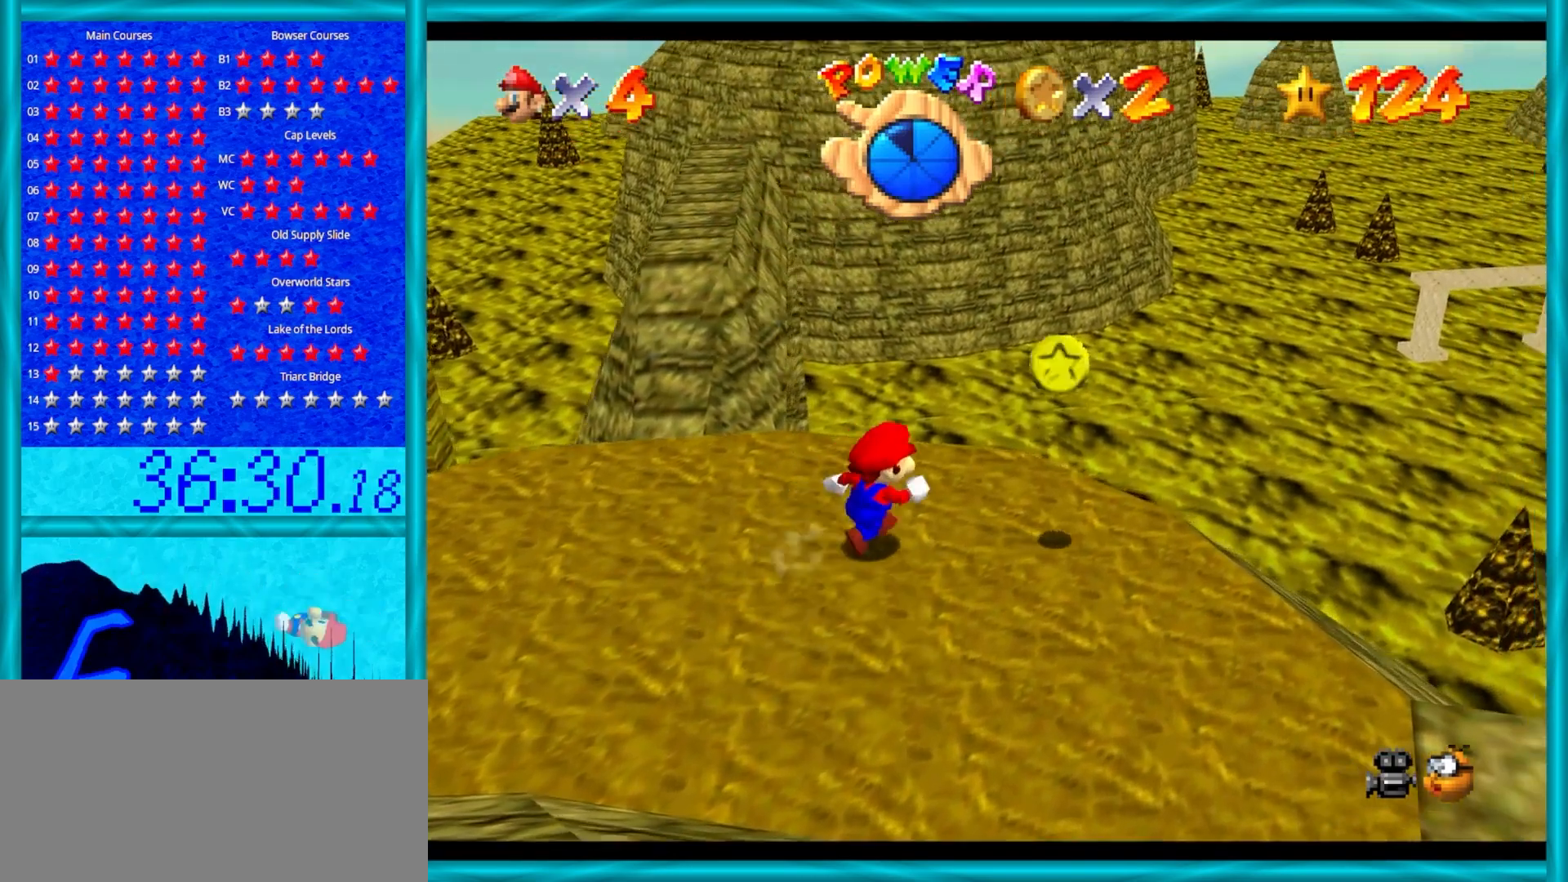
{"buttons": [], "left_stick": "down-right", "events": [[50, "left_stick", "right"], [300, "left_stick", "down-right"]]}
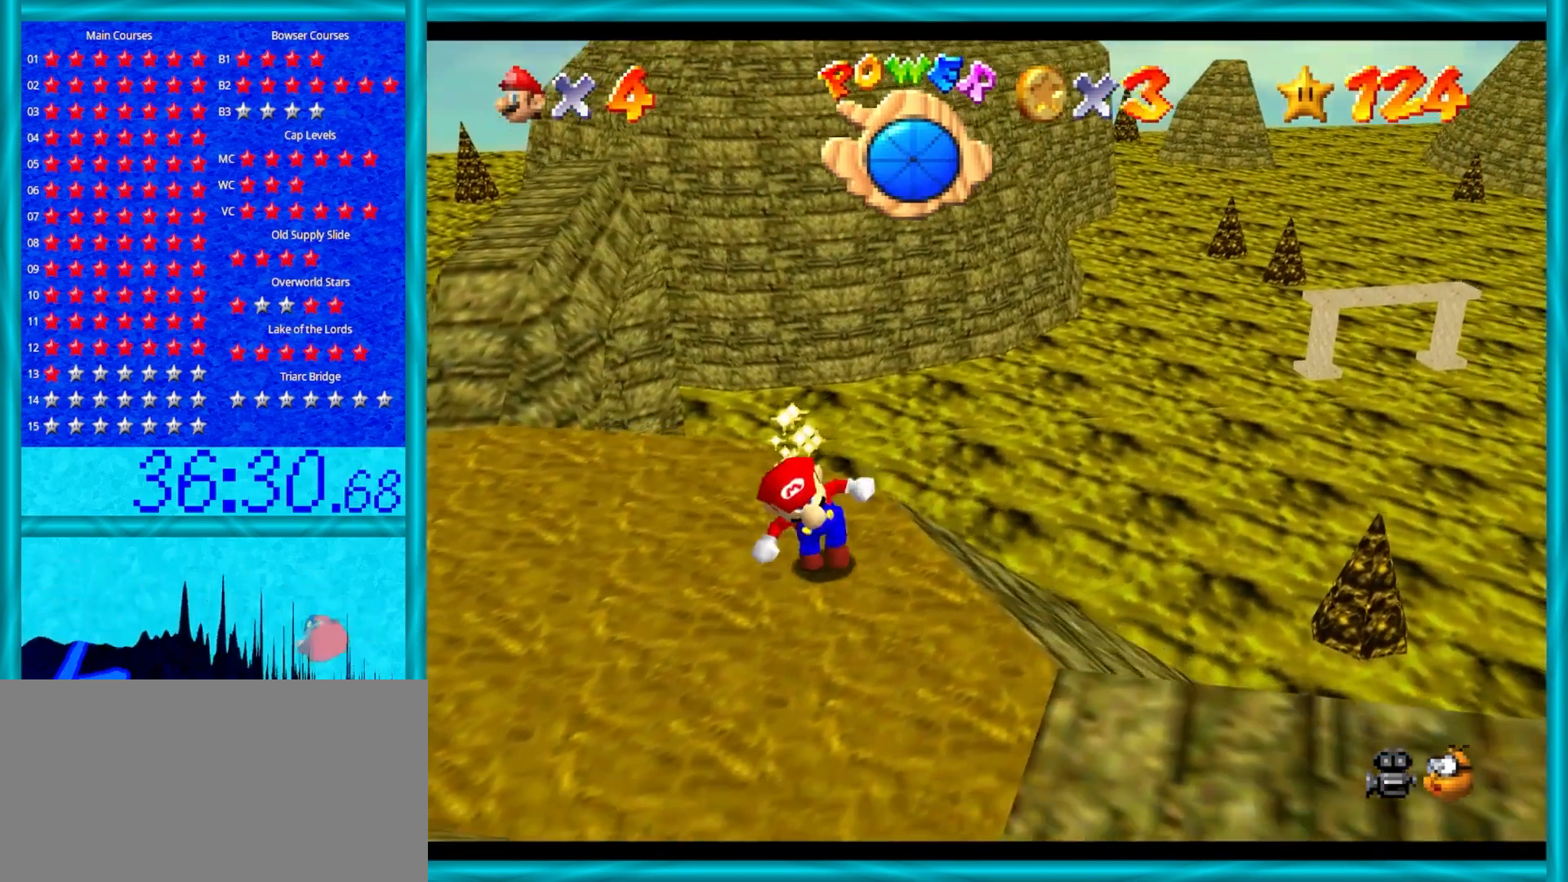
{"buttons": [], "left_stick": "up-left", "events": [[50, "left_stick", "down-left"], [117, "left_stick", "left"], [467, "left_stick", "up-left"]]}
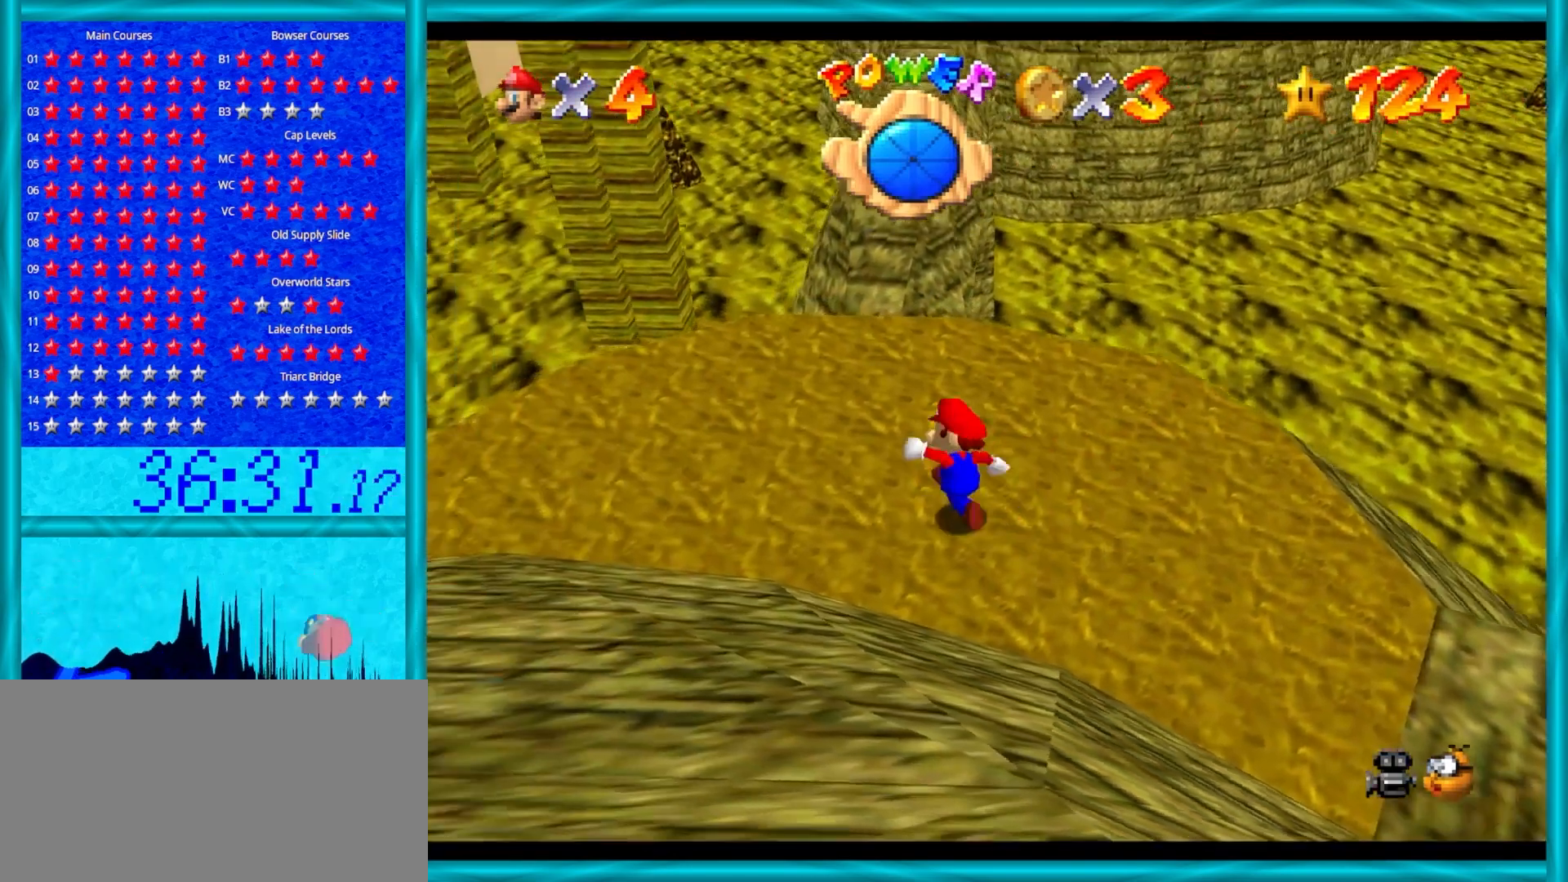
{"buttons": ["A", "Z"], "left_stick": "up", "events": [[150, "left_stick", "up"], [333, "Z", "down"], [417, "A", "down"]]}
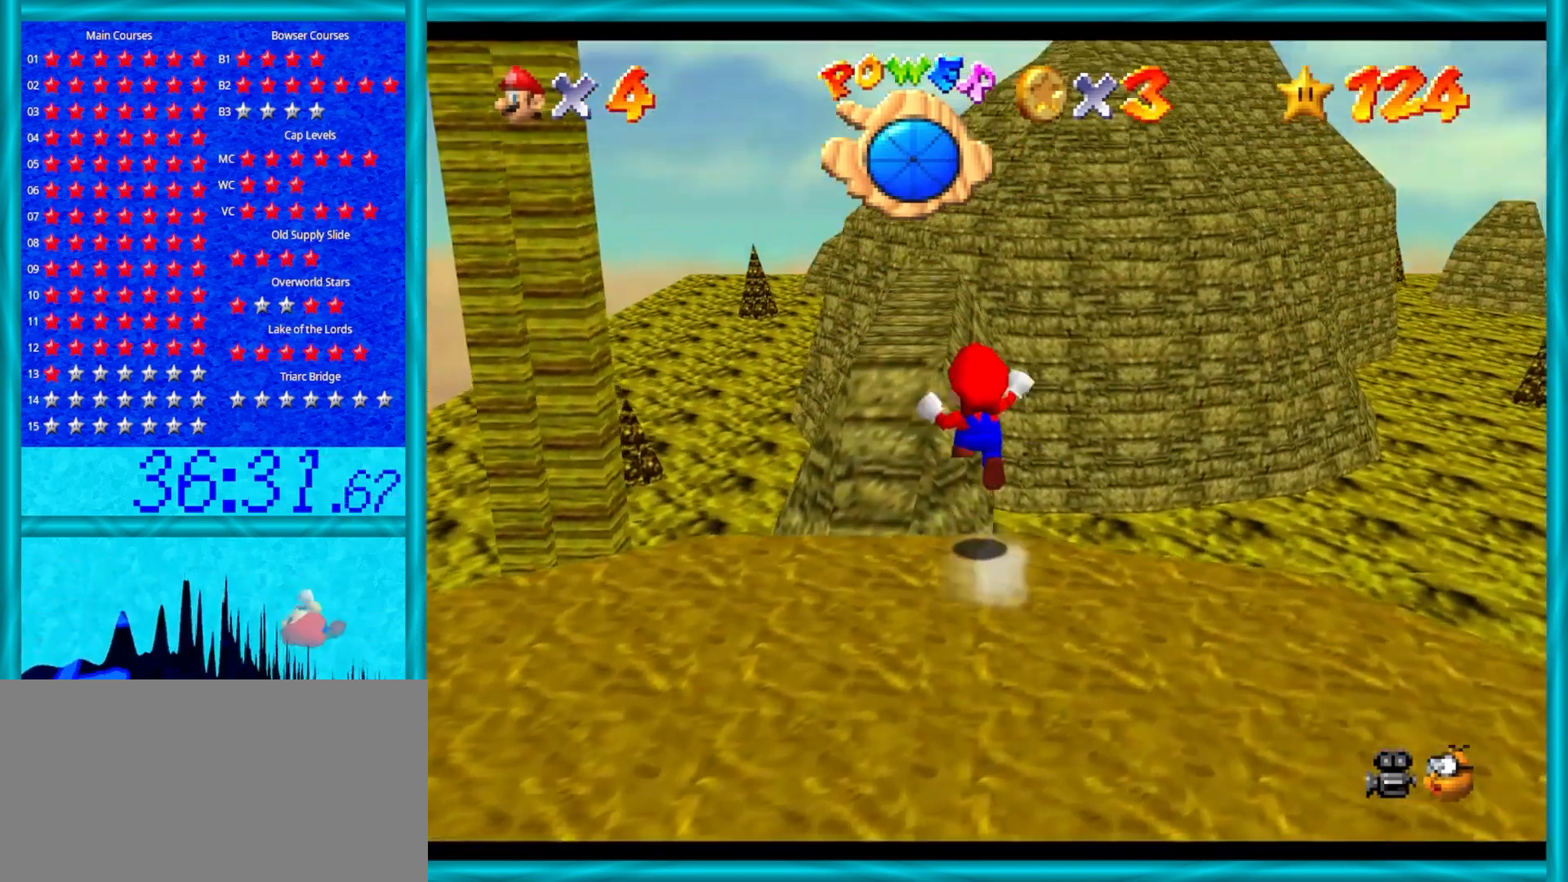
{"buttons": ["Z"], "left_stick": "up-left", "events": [[50, "left_stick", "up-left"], [83, "A", "up"]]}
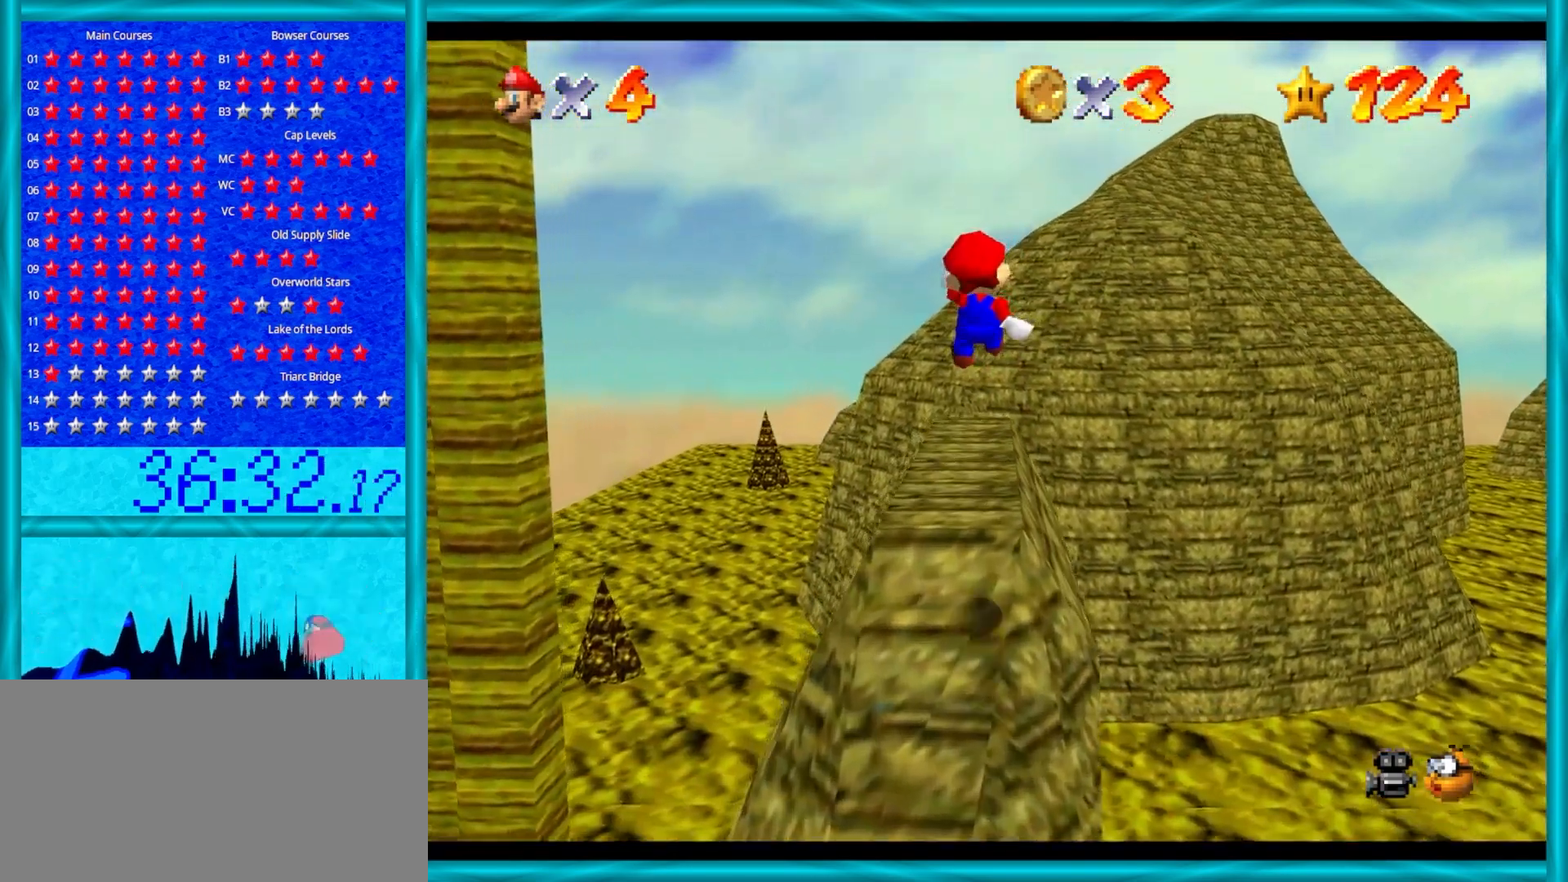
{"buttons": [], "left_stick": "up", "events": [[50, "C_DOWN", "down"], [50, "C_LEFT", "down"], [50, "Z", "up"], [83, "left_stick", "up"], [183, "C_LEFT", "up"], [217, "C_DOWN", "up"]]}
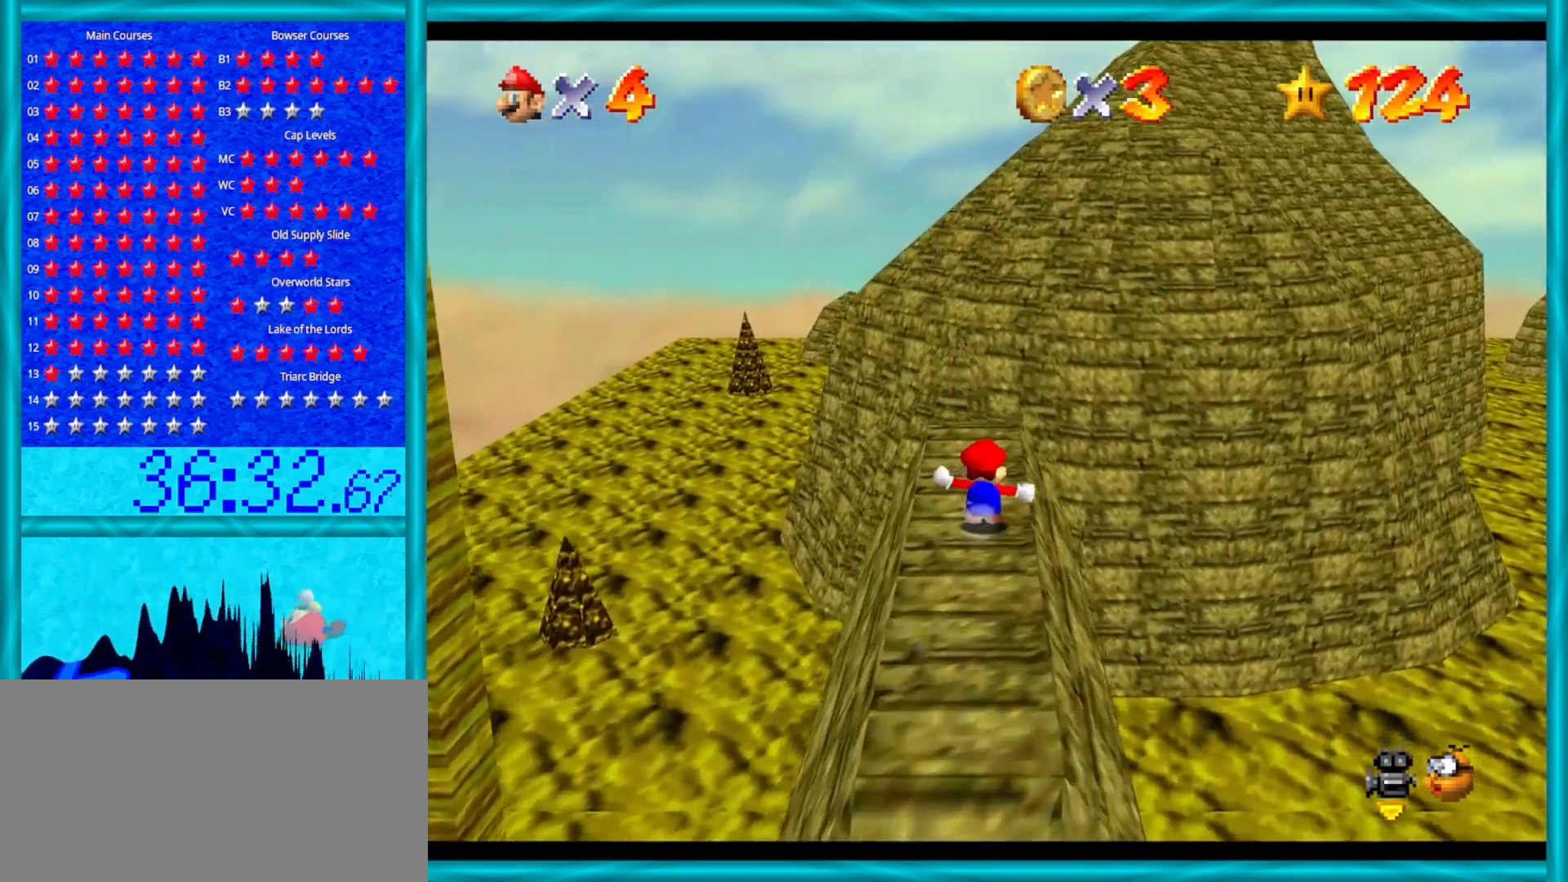
{"buttons": ["A", "Z"], "left_stick": "up", "events": [[367, "Z", "down"], [433, "A", "down"]]}
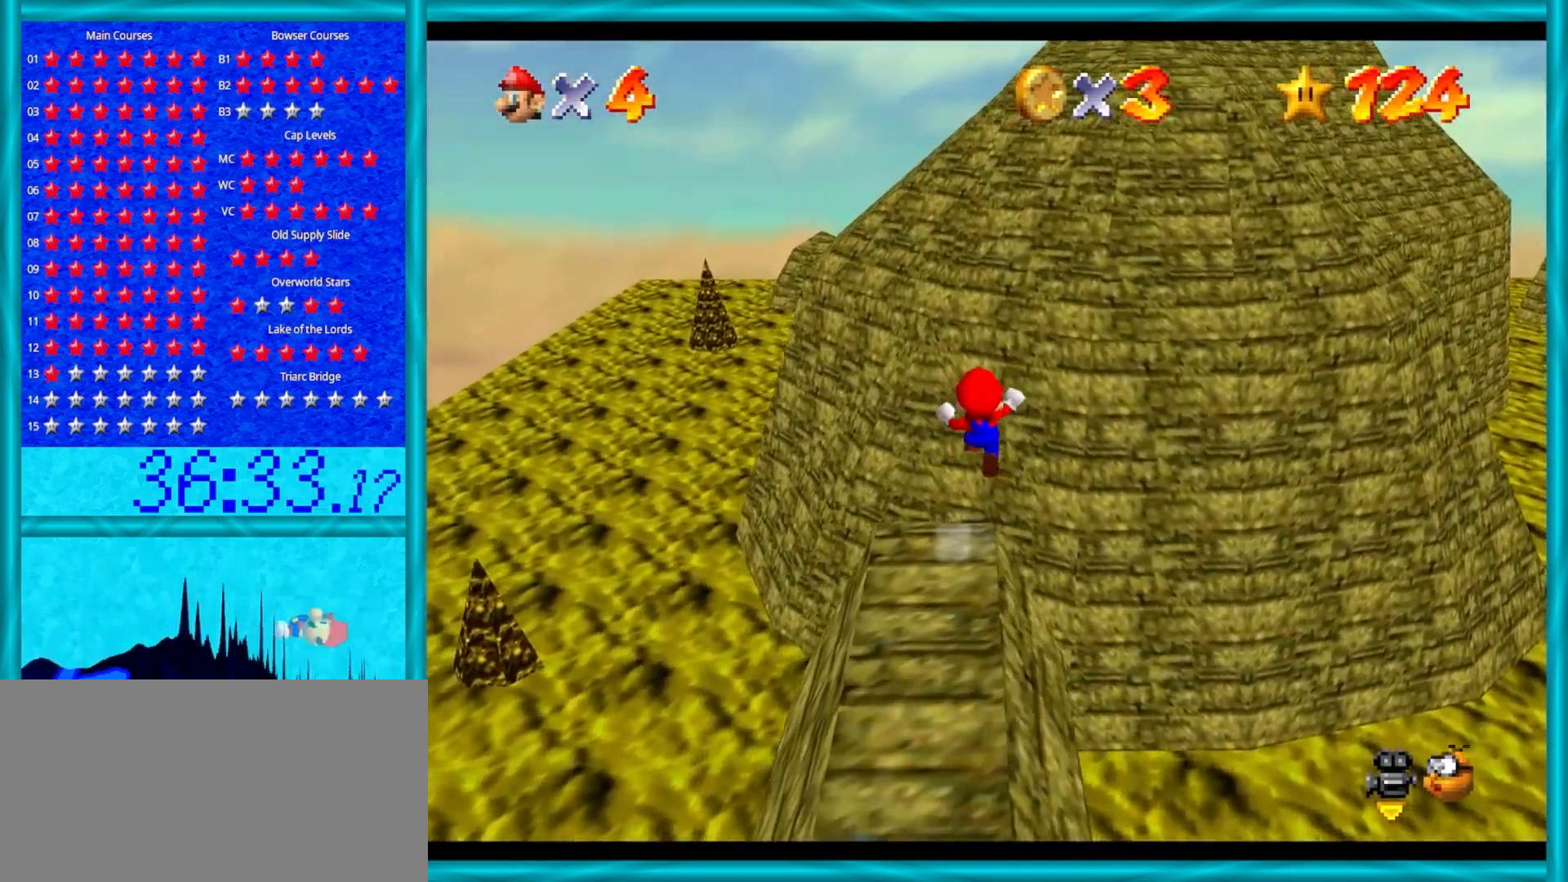
{"buttons": ["A"], "left_stick": "up", "events": [[450, "Z", "up"]]}
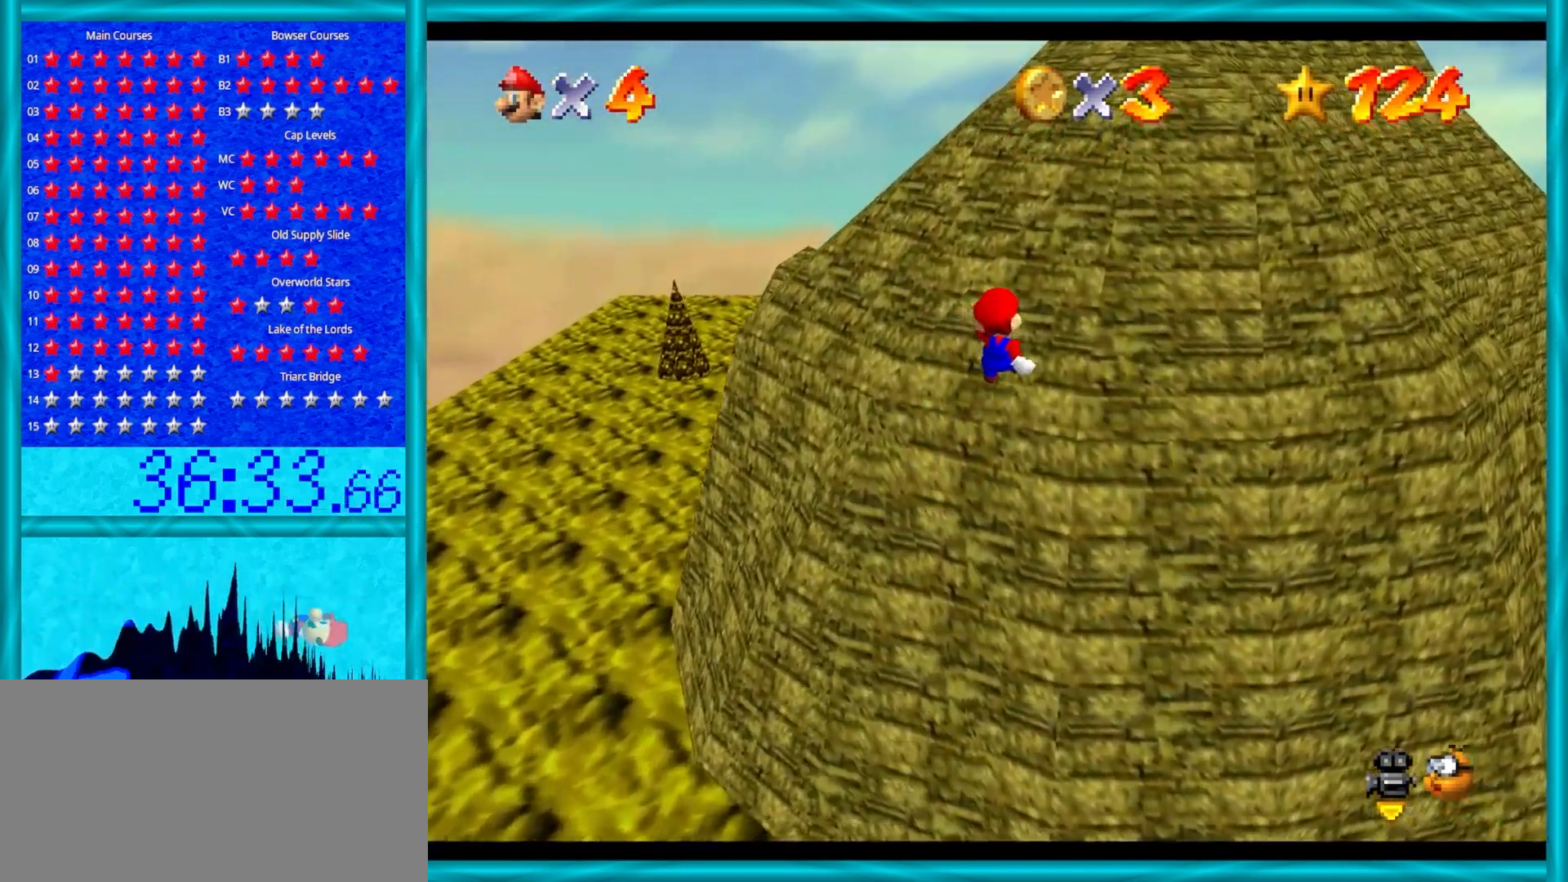
{"buttons": ["A"], "left_stick": "up", "events": []}
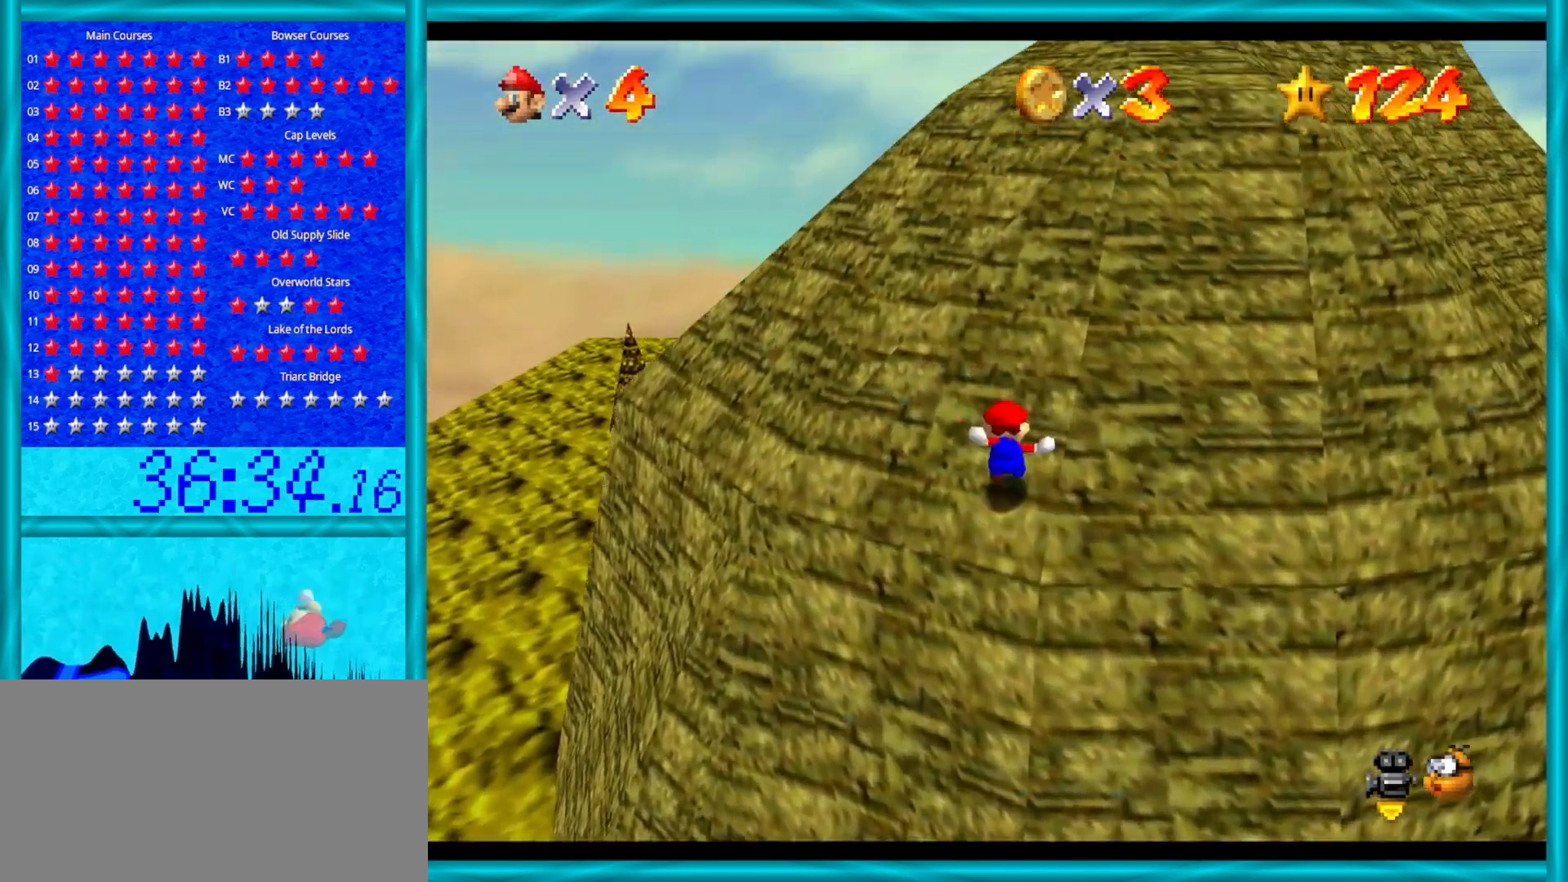
{"buttons": ["A"], "left_stick": "up", "events": []}
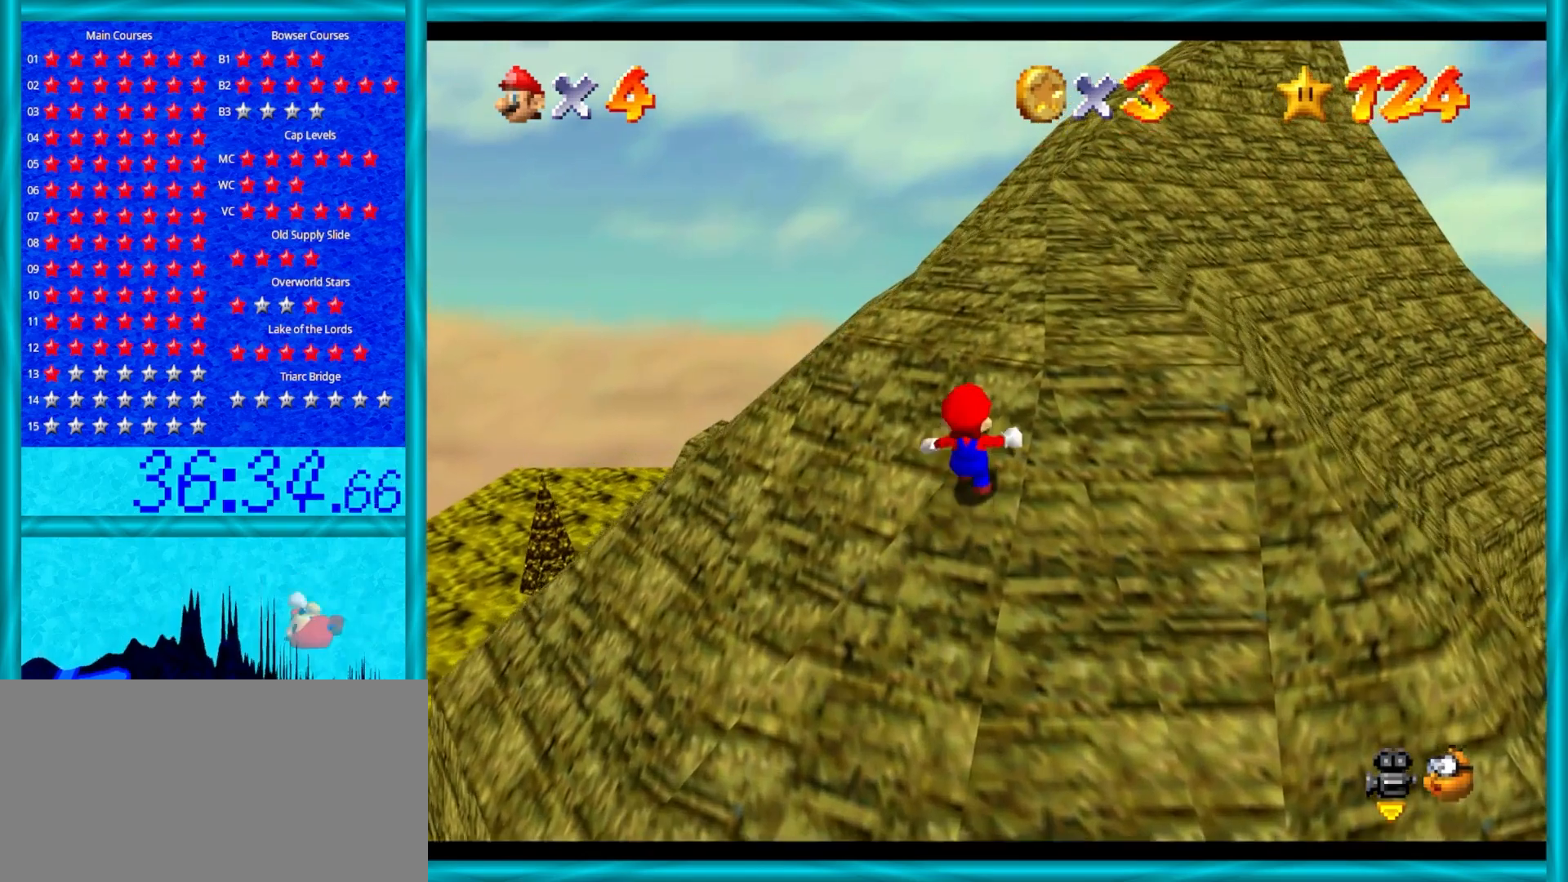
{"buttons": ["A"], "left_stick": "up", "events": []}
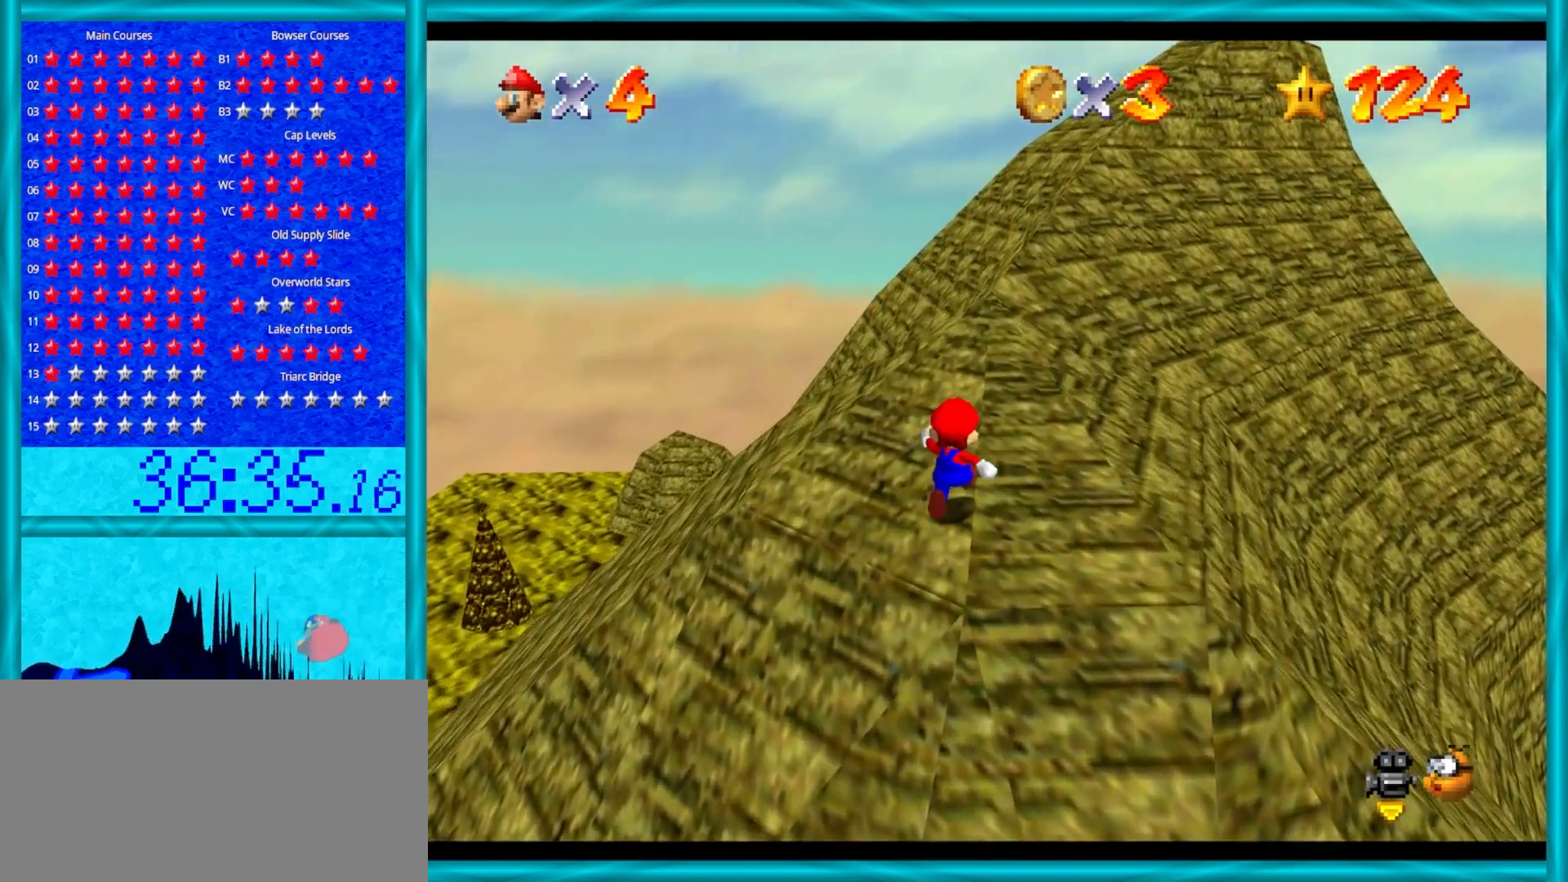
{"buttons": [], "left_stick": "up", "events": [[67, "A", "up"], [133, "A", "down"], [450, "A", "up"]]}
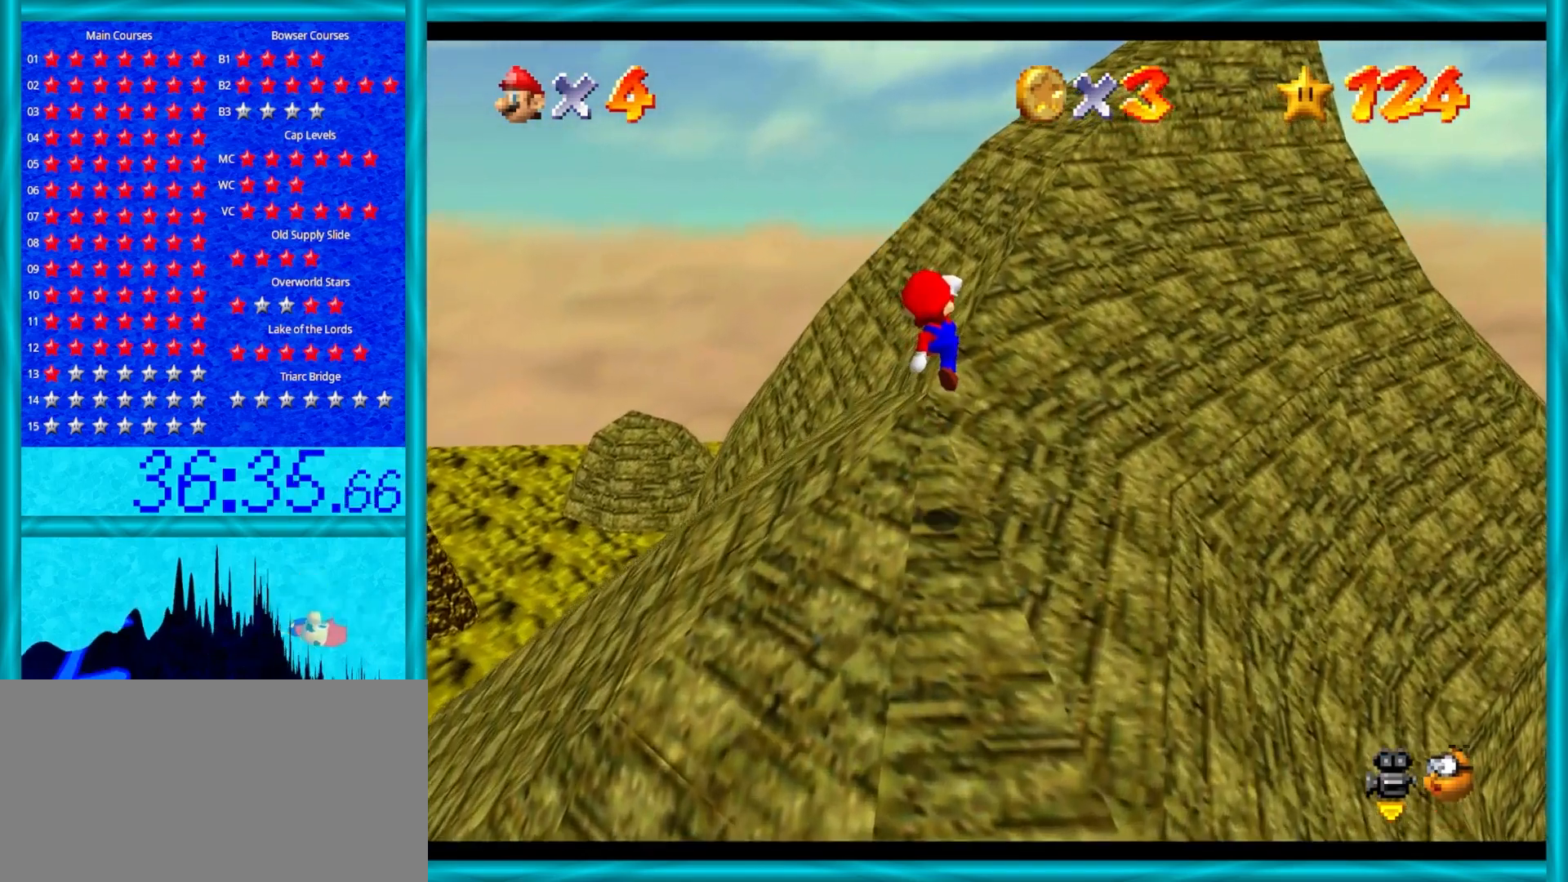
{"buttons": ["A"], "left_stick": "up-right", "events": [[400, "left_stick", "up-right"], [433, "A", "down"]]}
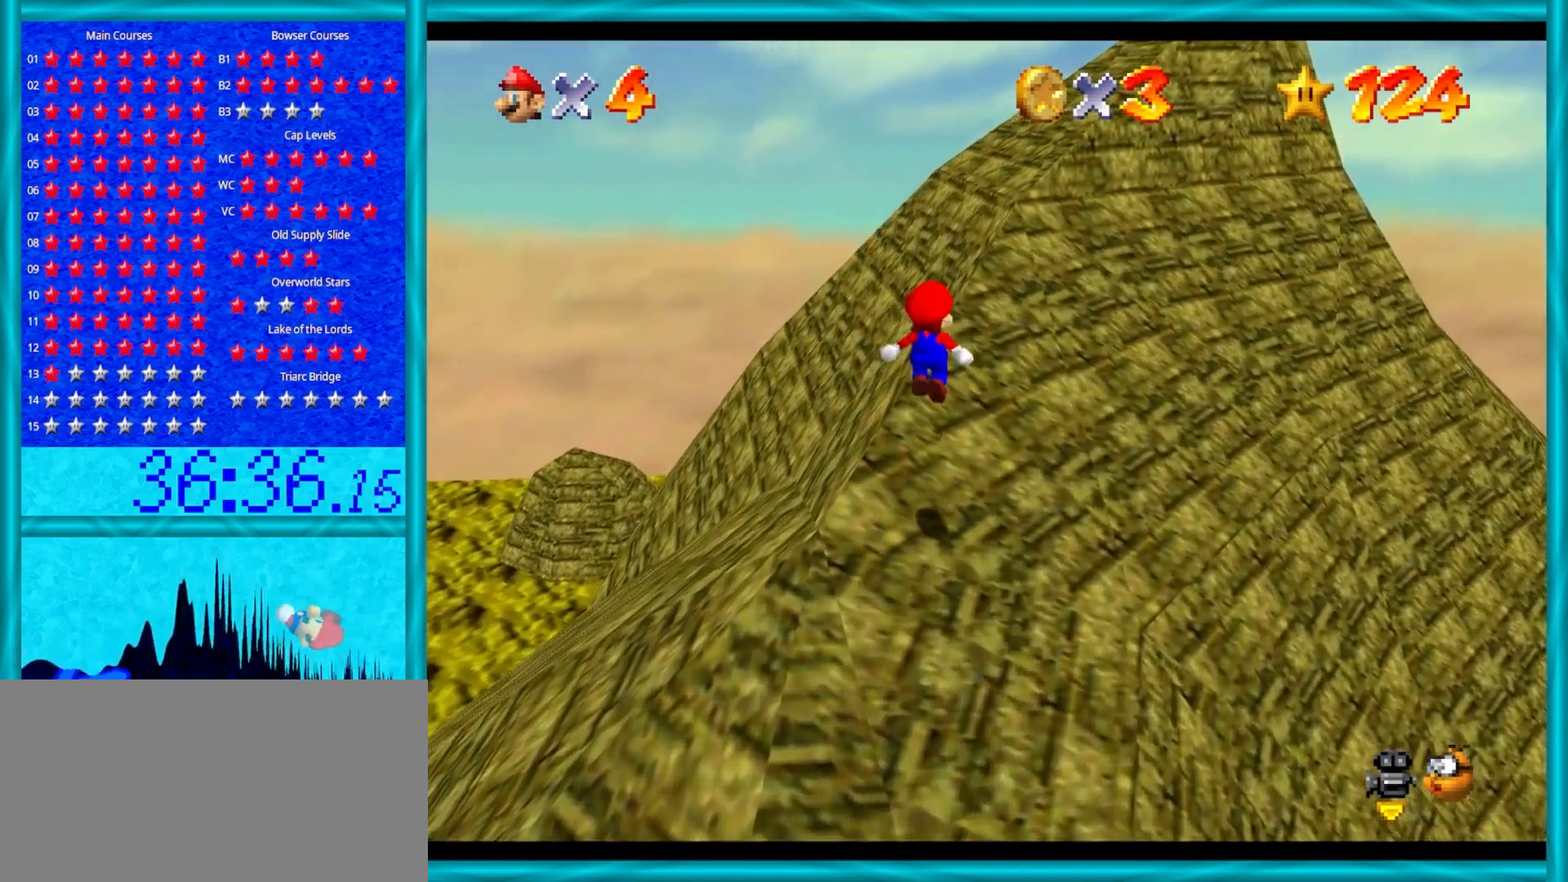
{"buttons": [], "left_stick": "up-right", "events": [[383, "A", "up"]]}
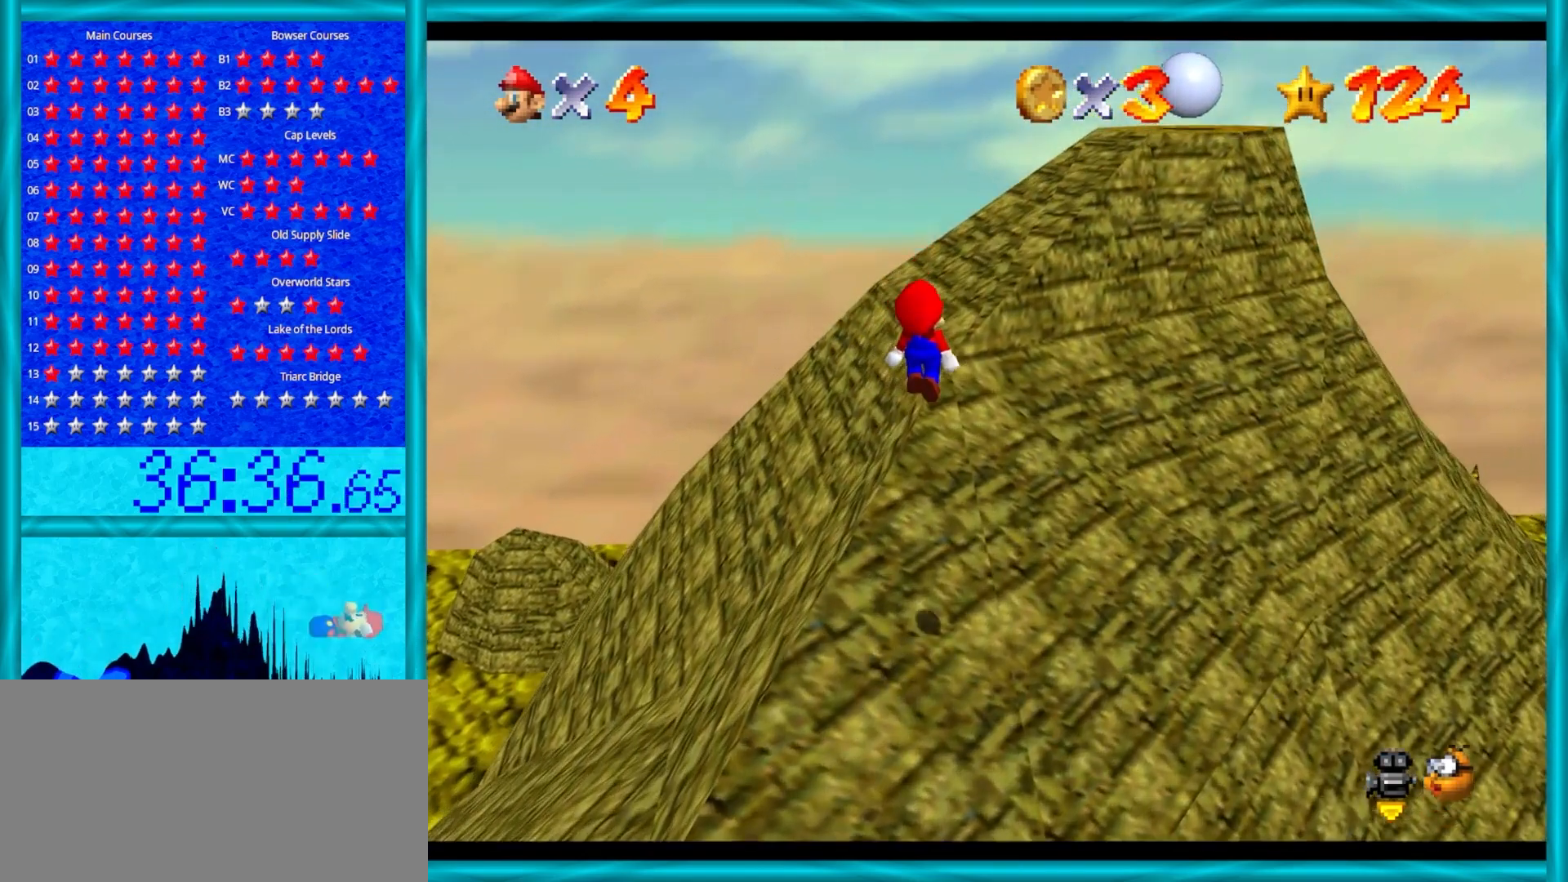
{"buttons": ["A"], "left_stick": "up-right", "events": [[417, "A", "down"]]}
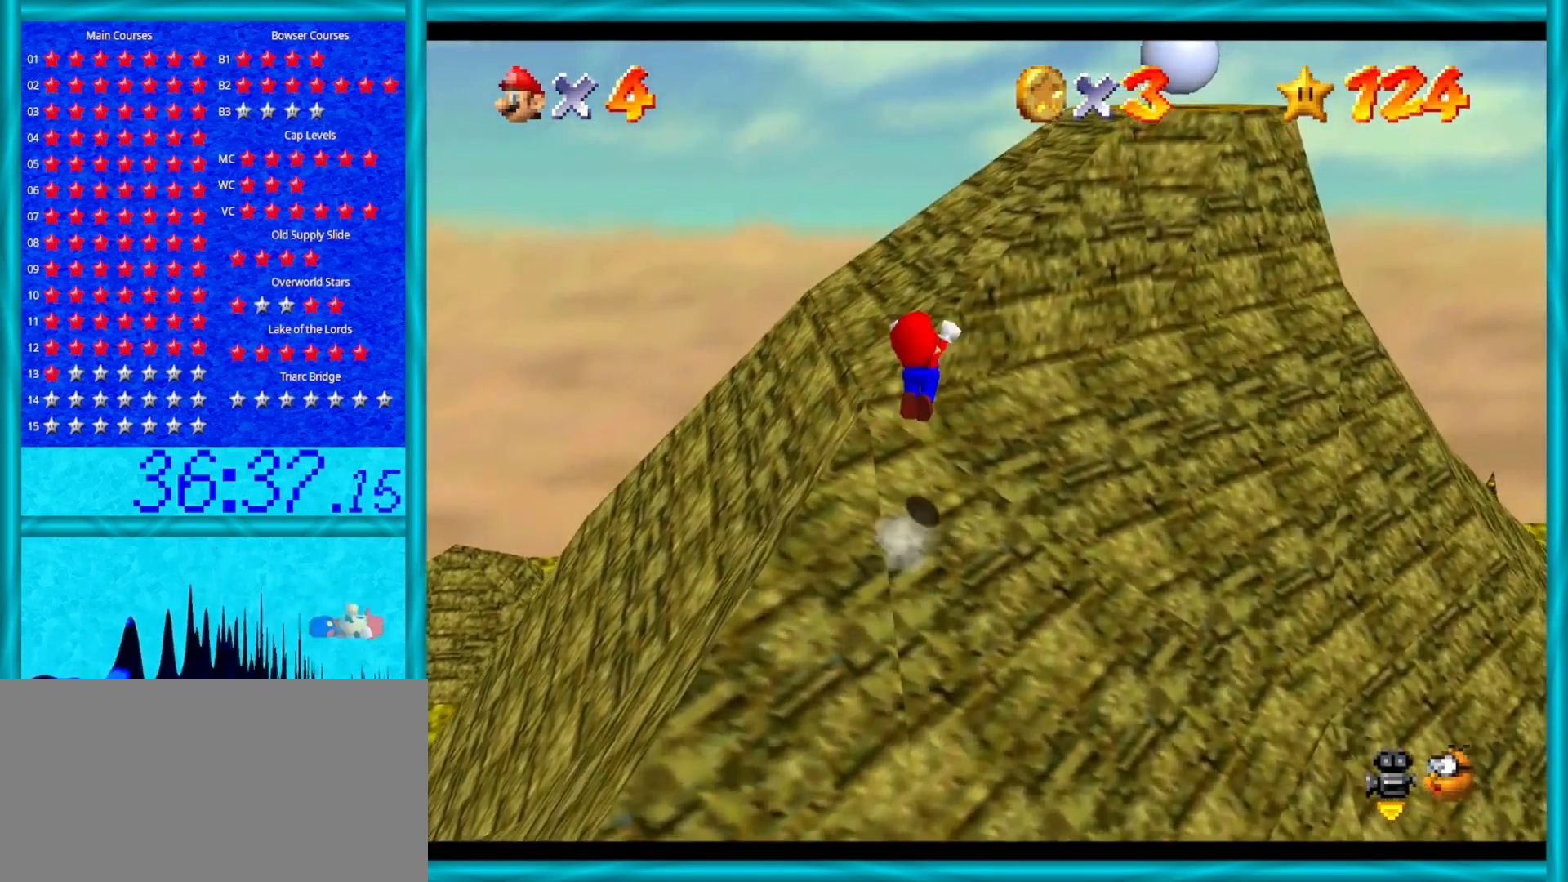
{"buttons": [], "left_stick": "up-right", "events": [[250, "A", "up"], [333, "C_DOWN", "down"], [333, "C_LEFT", "down"], [433, "C_DOWN", "up"], [467, "C_LEFT", "up"]]}
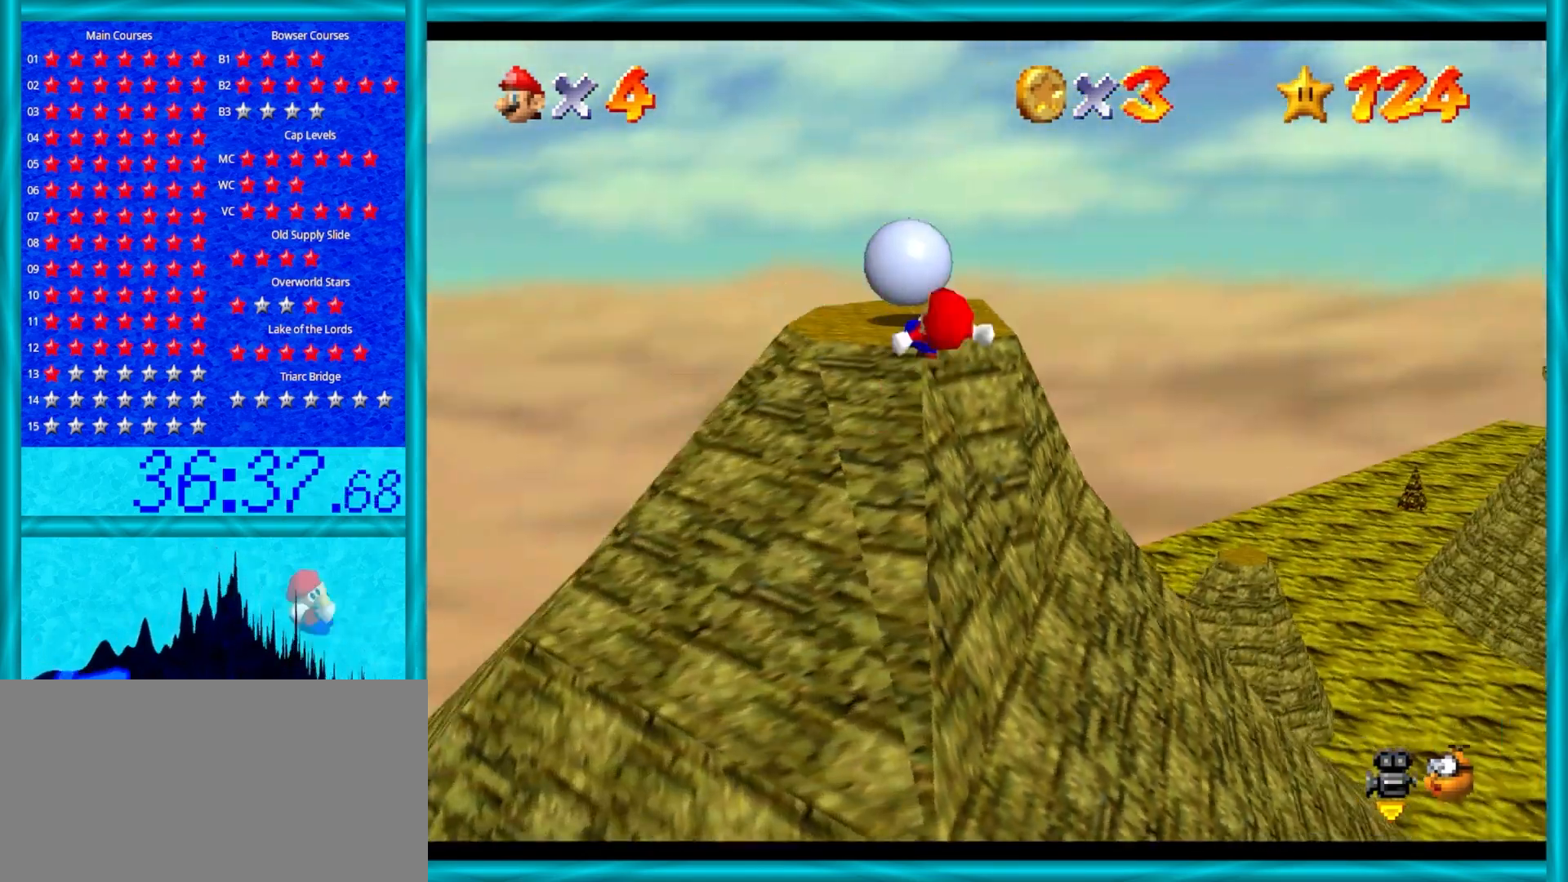
{"buttons": [], "left_stick": "up", "events": [[33, "left_stick", "up"]]}
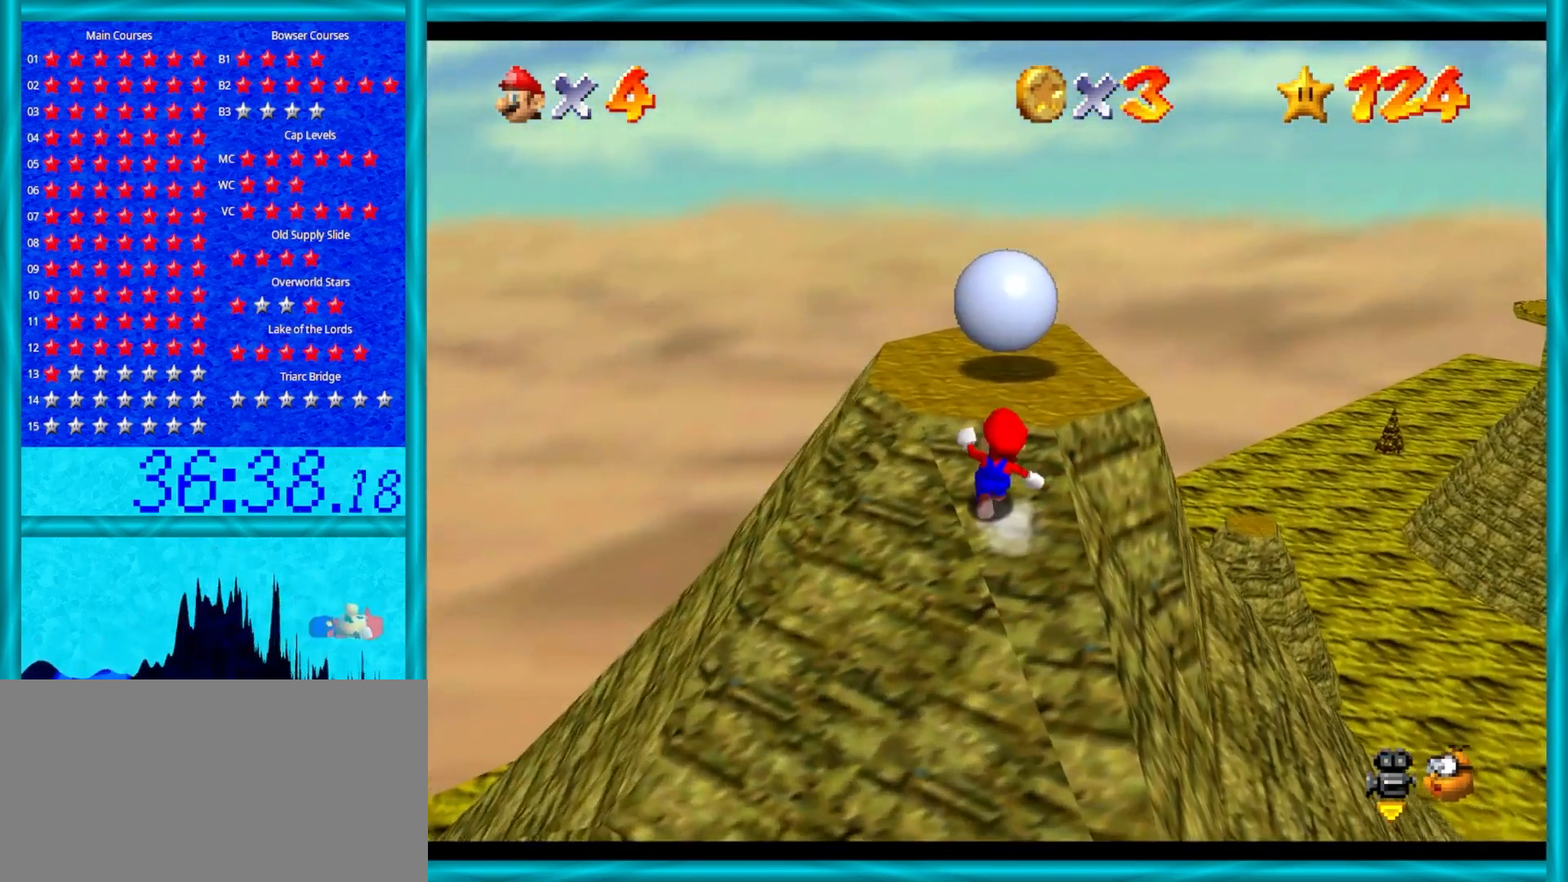
{"buttons": [], "left_stick": "up", "events": []}
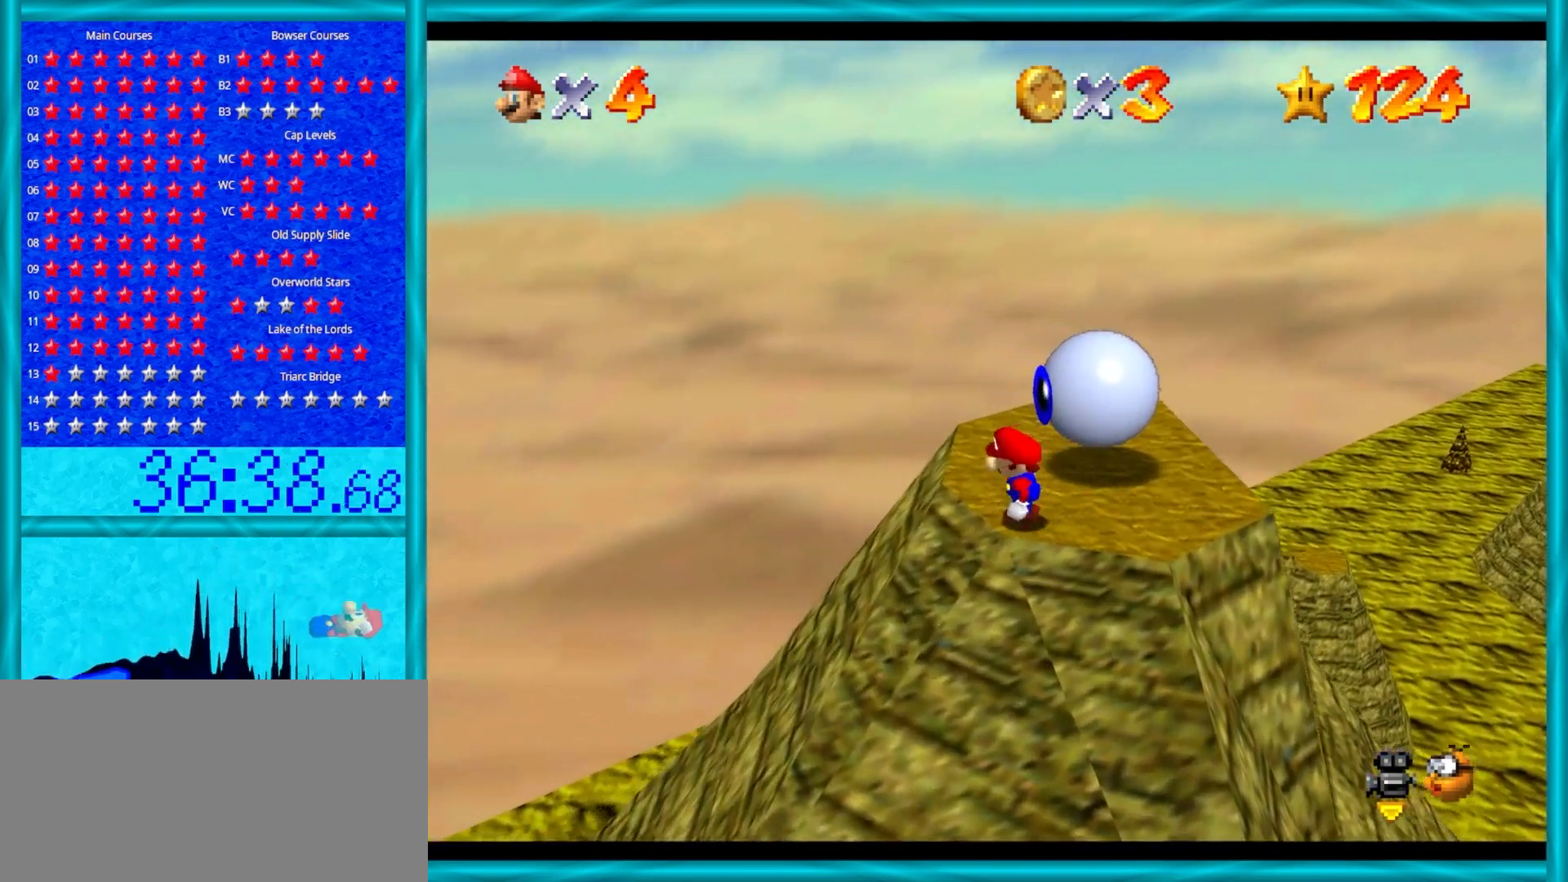
{"buttons": [], "left_stick": "up-right", "events": [[333, "left_stick", "up-right"]]}
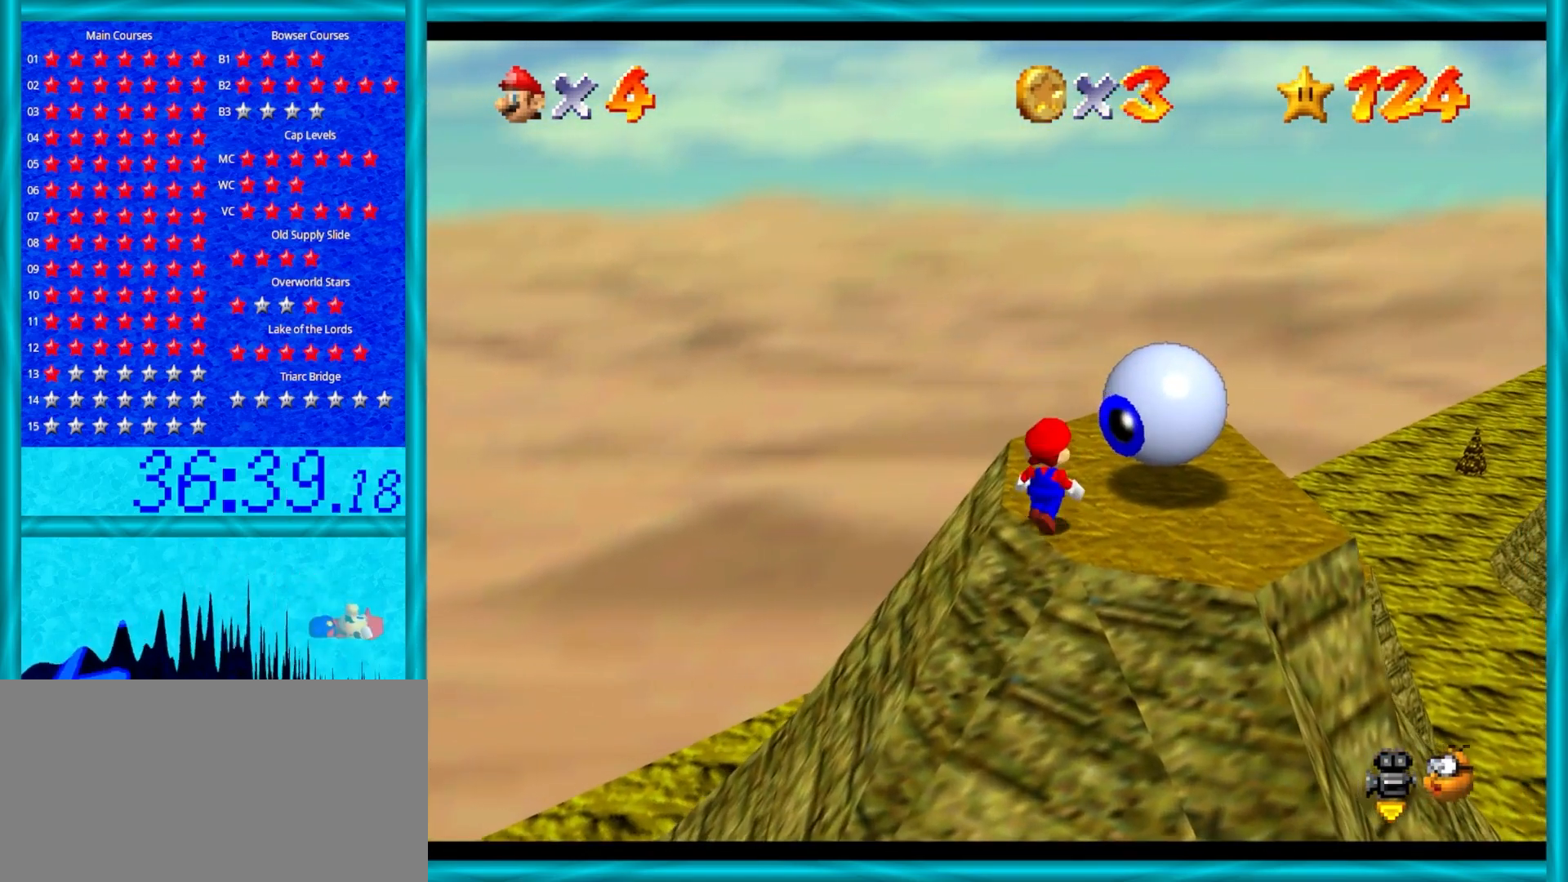
{"buttons": [], "left_stick": "up", "events": [[450, "left_stick", "up"]]}
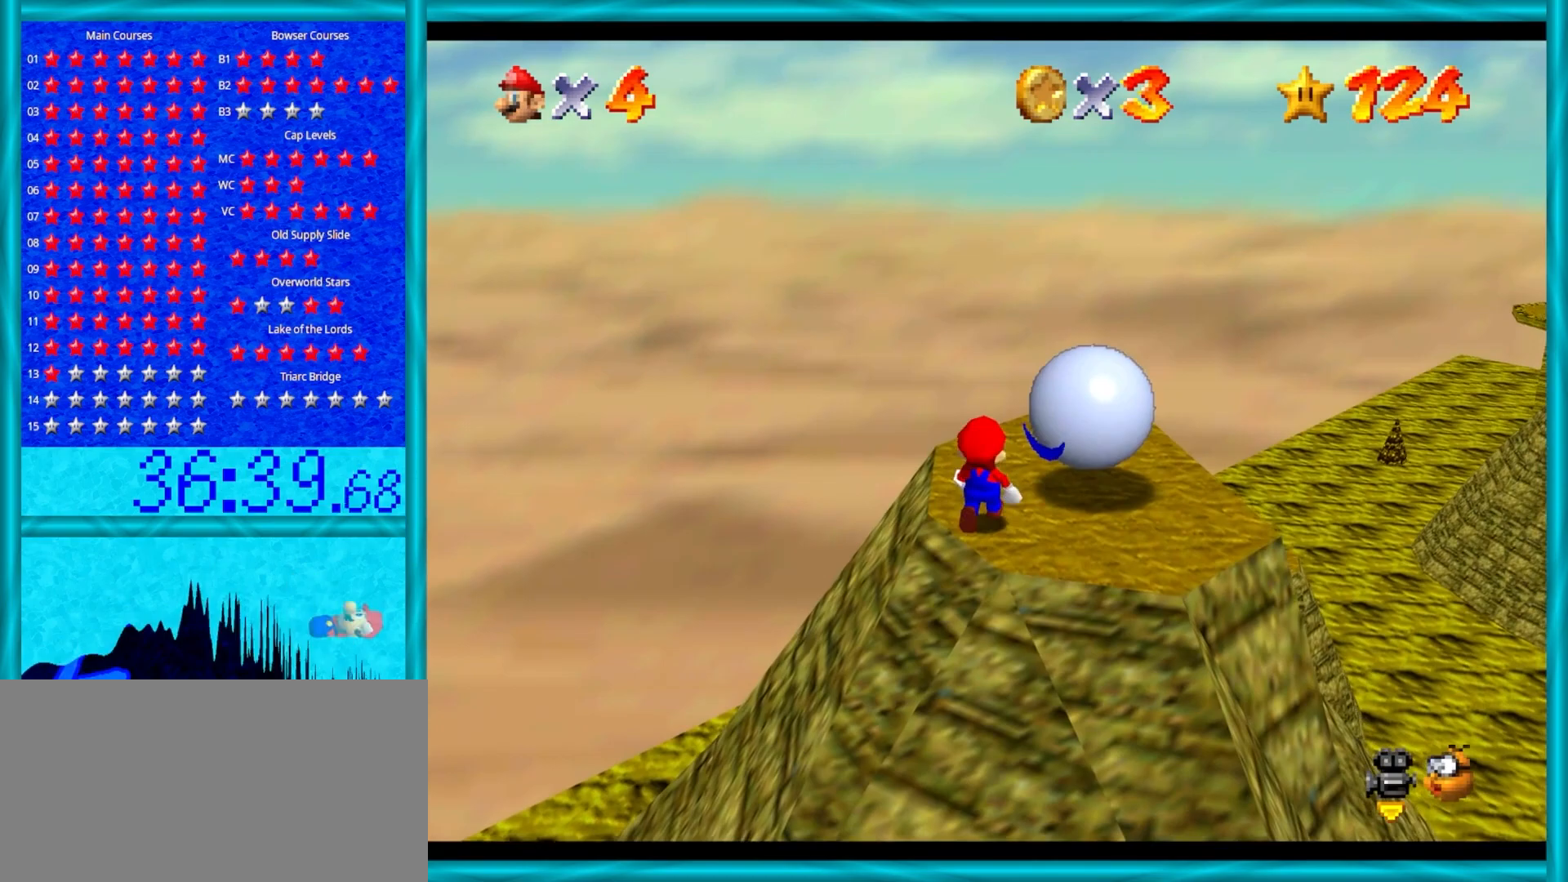
{"buttons": ["A"], "left_stick": "center", "events": [[150, "A", "down"], [217, "left_stick", "center"], [333, "left_stick", "down-right"], [500, "left_stick", "center"]]}
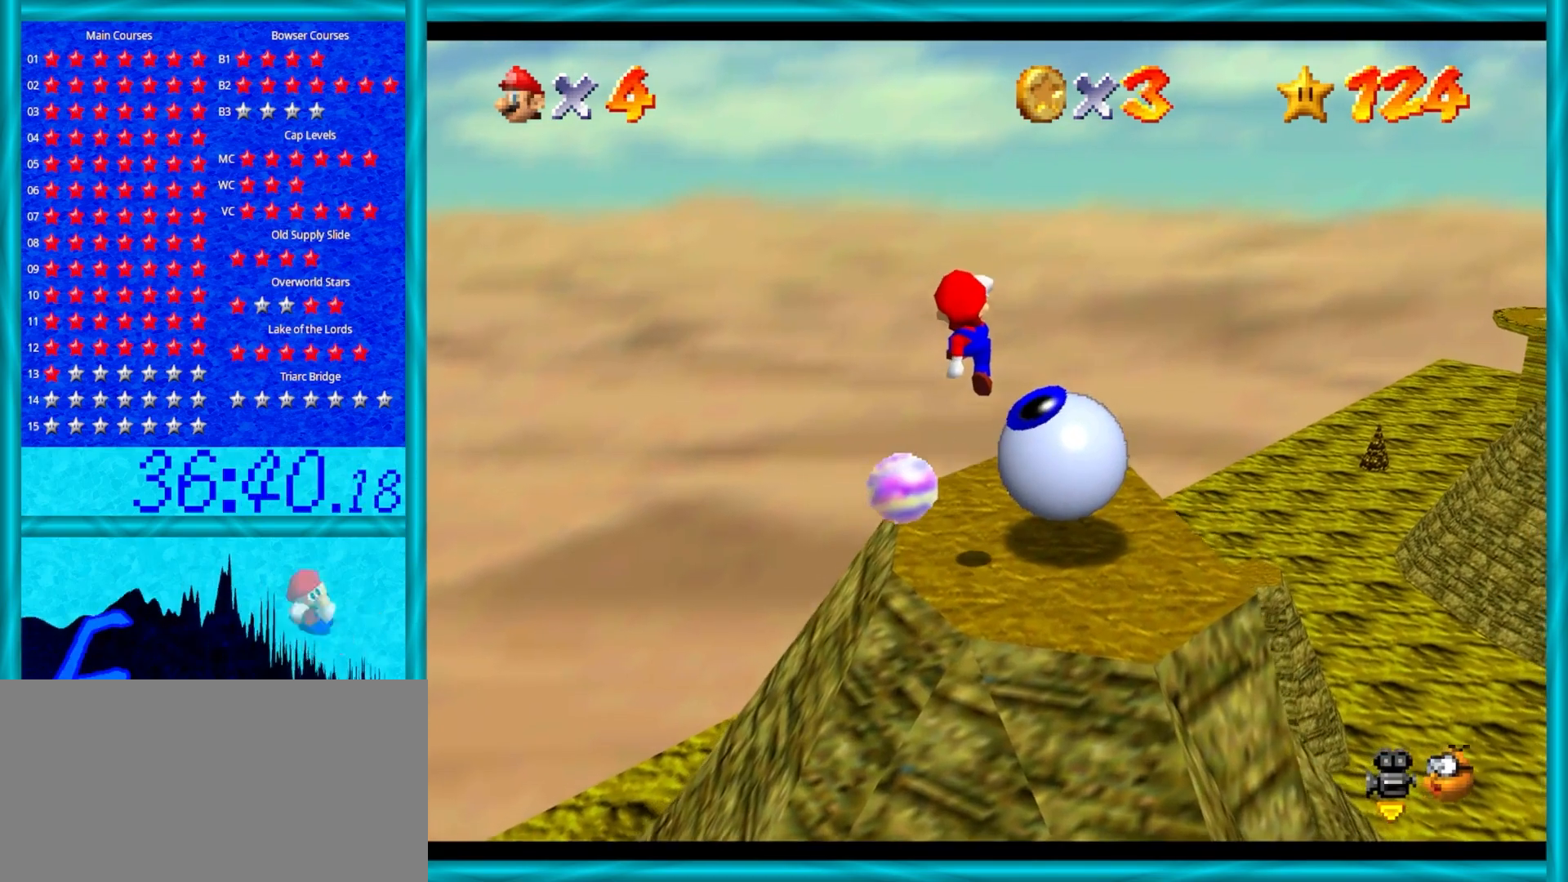
{"buttons": [], "left_stick": "right", "events": [[50, "left_stick", "up-left"], [183, "A", "up"], [267, "left_stick", "center"], [433, "left_stick", "right"]]}